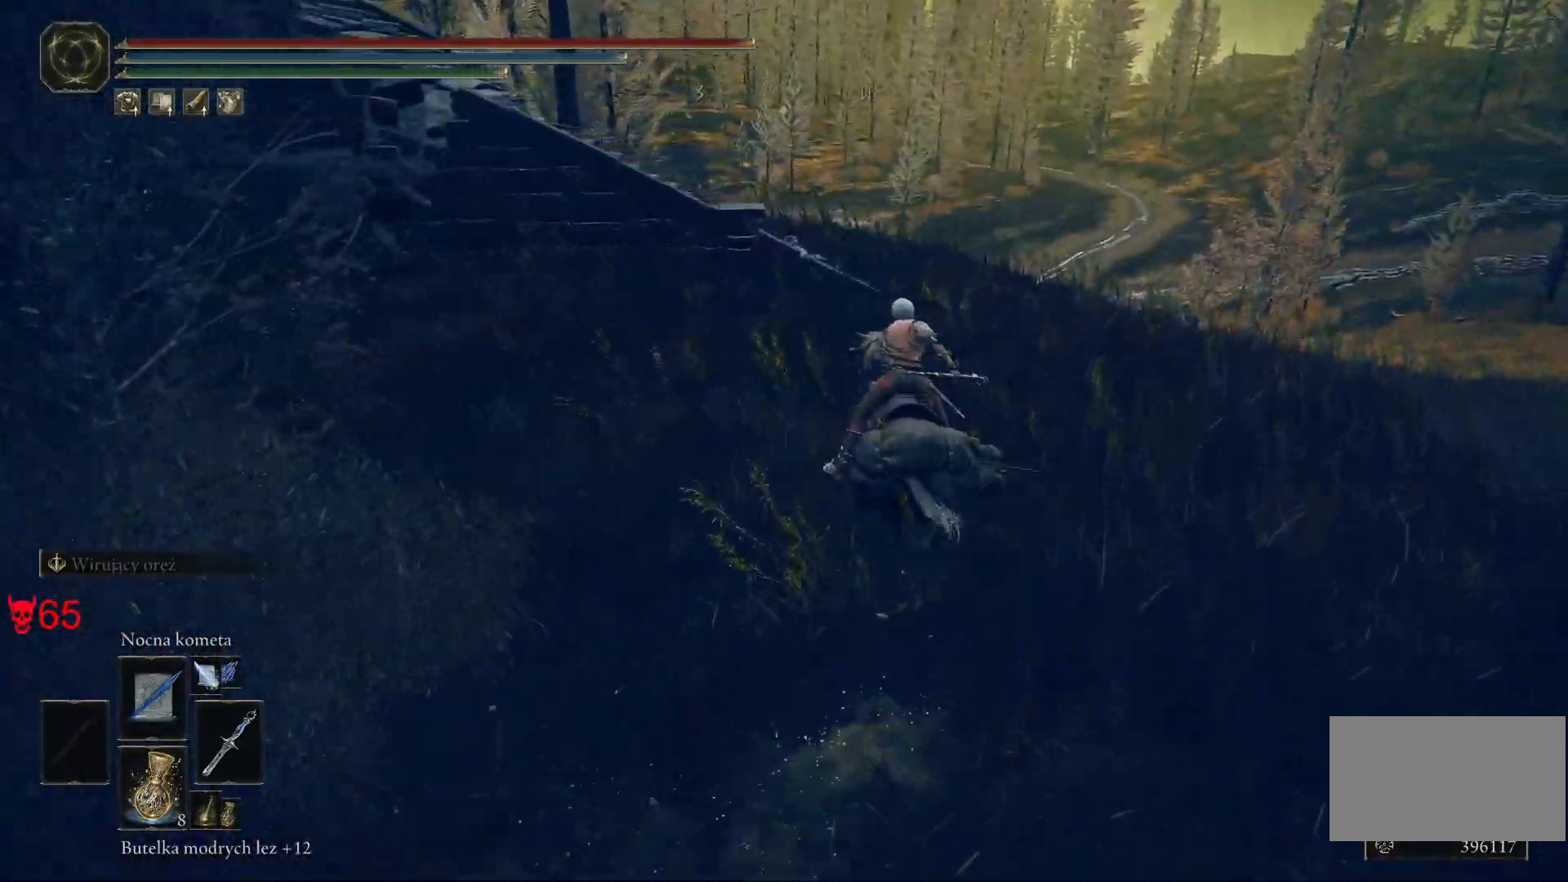
Gameplay with keyboard and mouse; each line is a JSON object with the keys and mouse buttons held at the frame after it. "events" lists presses ("down") and releases ("up") of "a", "ctrl", "d", "e", "q", "s", "shift", "space", "w", "mouse_left", "mouse_wheel", "mouse_right", "mouse_mb4" and "mouse_mb5" between this image and that frame as [ms after this image, input, new state], when the widget could be followed in between. "mouse_left", "mouse_wheel", "mouse_right", "mouse_mb4", "mouse_mb5" = the "left", "wheel", "right", "mb4", "mb5" buttons of the "mouse" list. No other keys are recorded. "wheel" means that the mouse wheel is clicked or scrolled. Mouse movement is not recorded.
{"keys": ["w"], "mouse": [], "events": []}
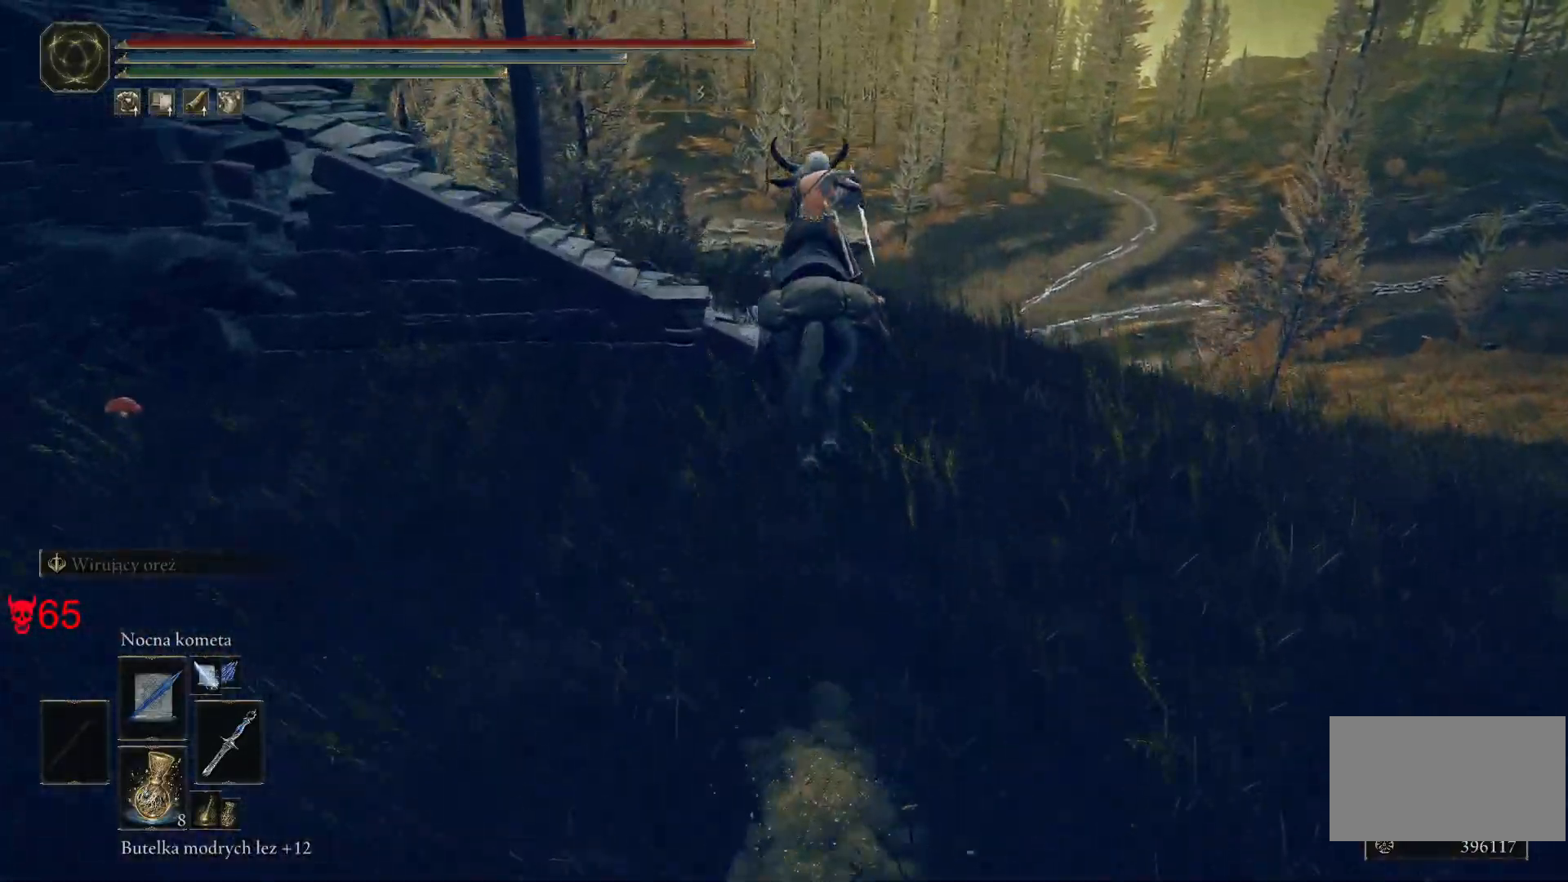
{"keys": ["w"], "mouse": [], "events": []}
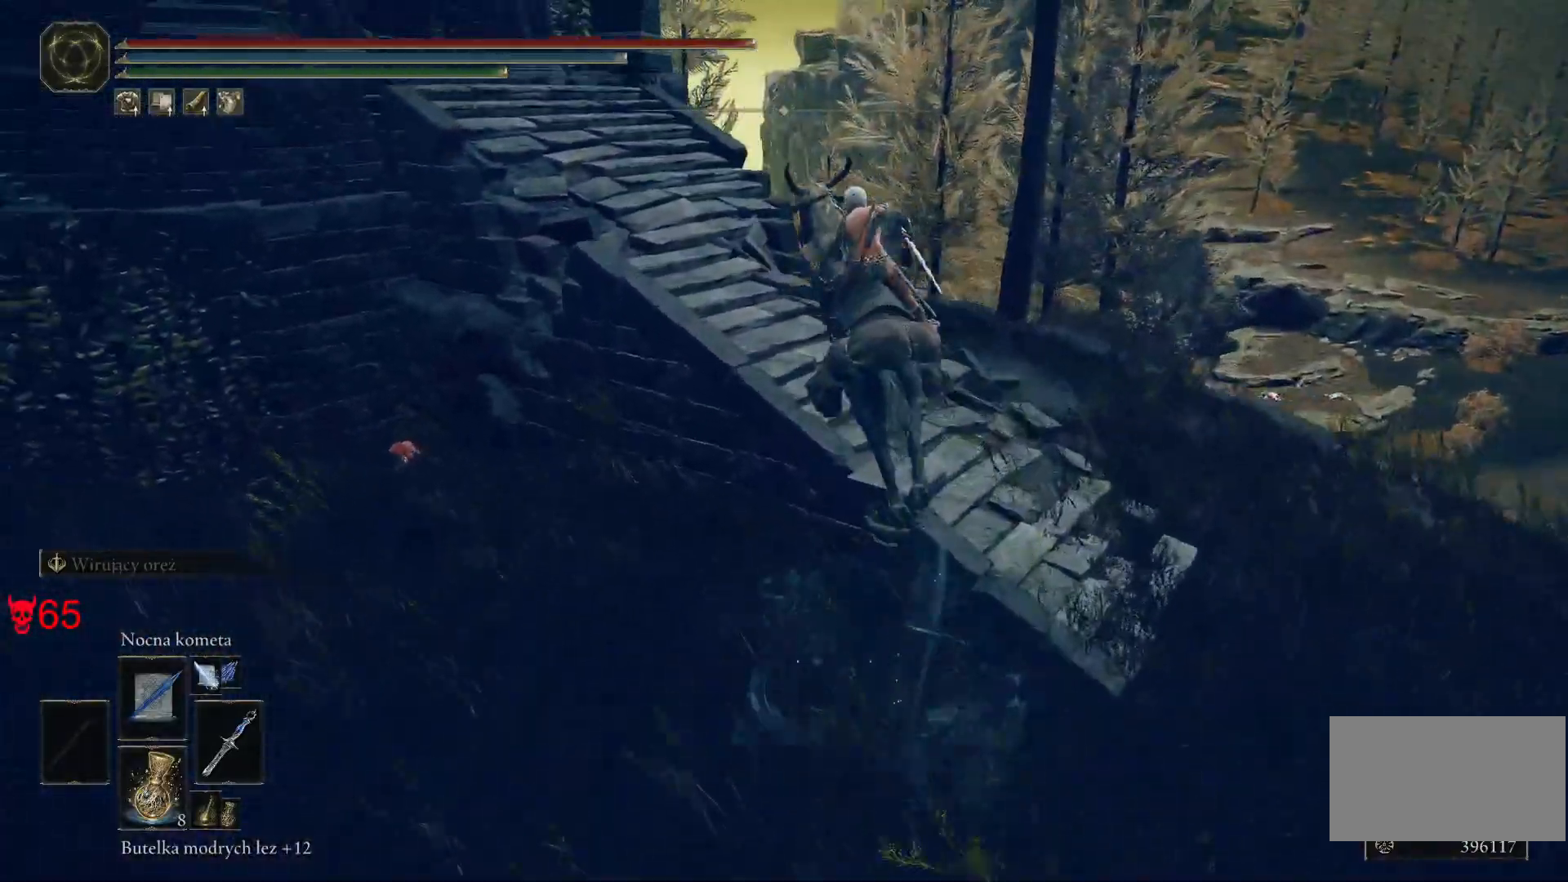
{"keys": ["d", "w"], "mouse": [], "events": [[400, "d", "down"]]}
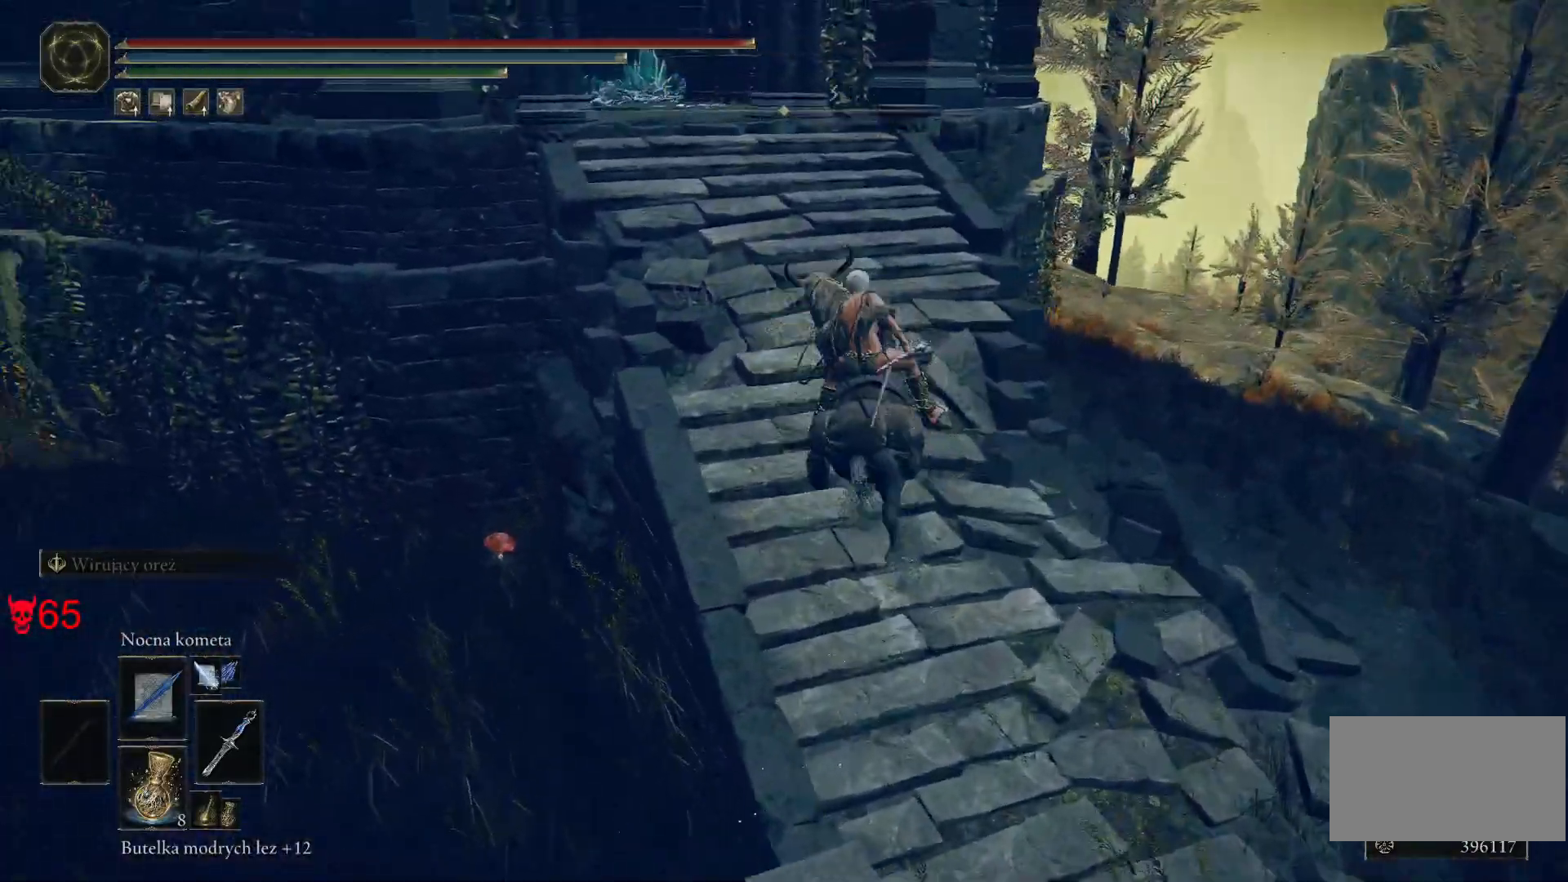
{"keys": ["w"], "mouse": [], "events": [[350, "d", "up"]]}
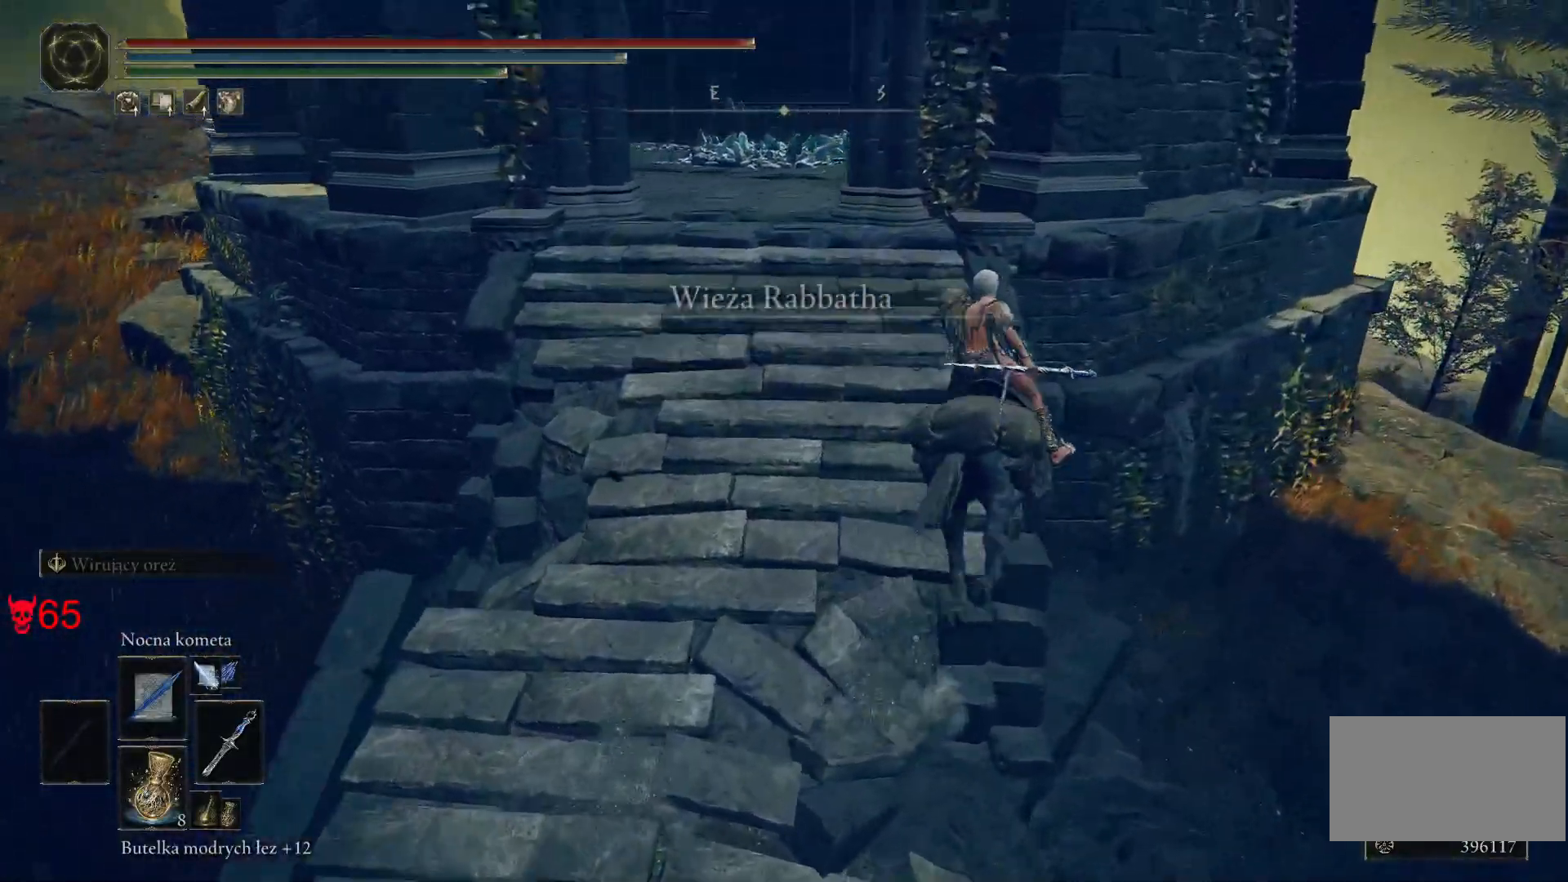
{"keys": ["a"], "mouse": [], "events": [[433, "w", "up"], [500, "a", "down"]]}
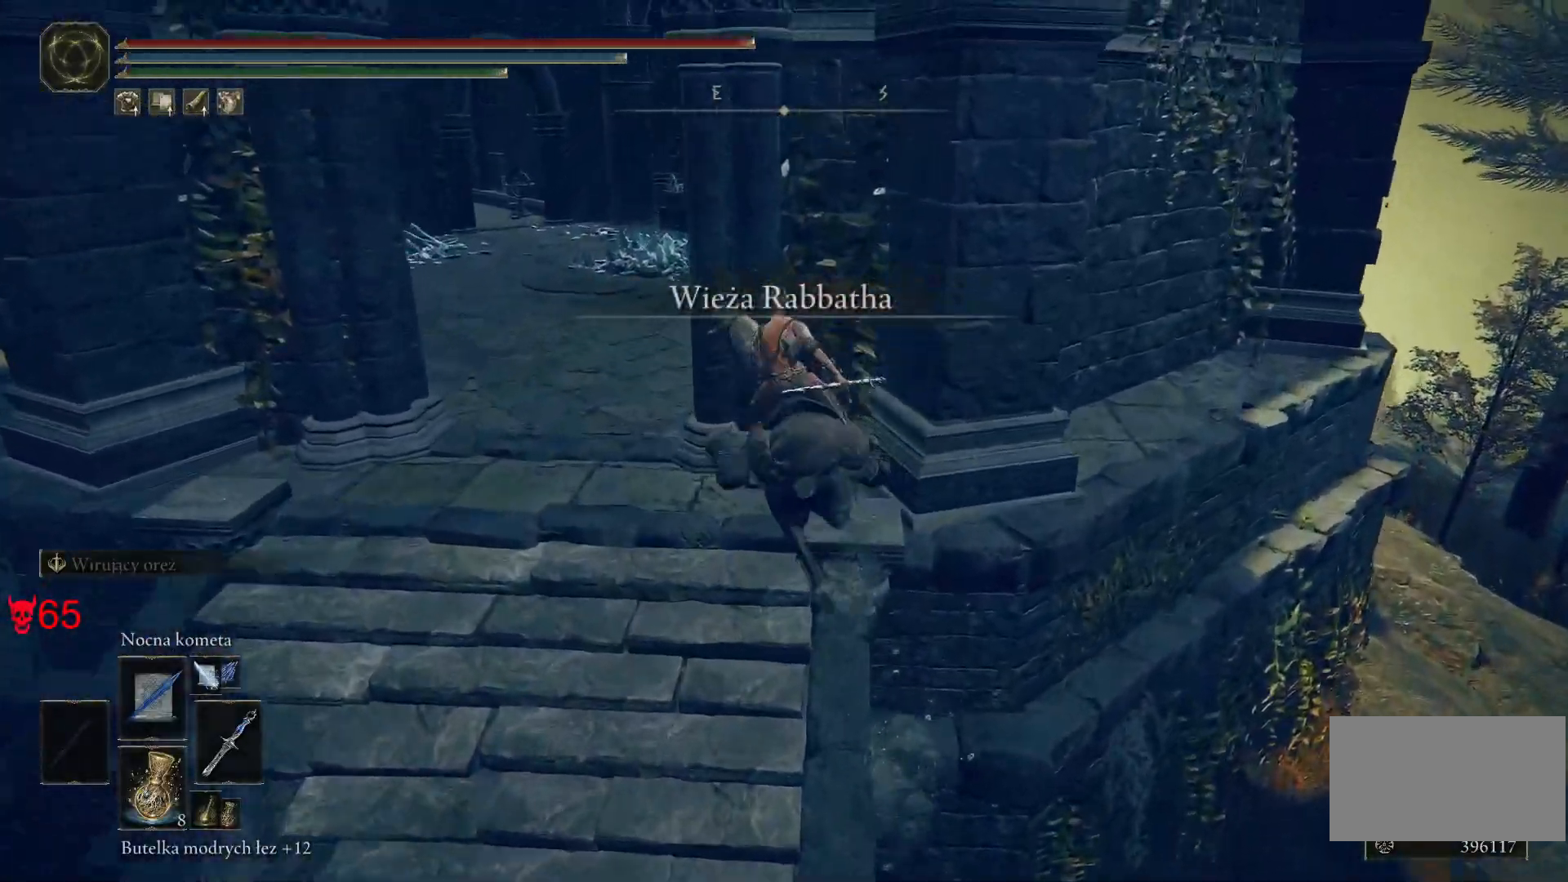
{"keys": ["a"], "mouse": [], "events": [[67, "a", "up"], [500, "a", "down"]]}
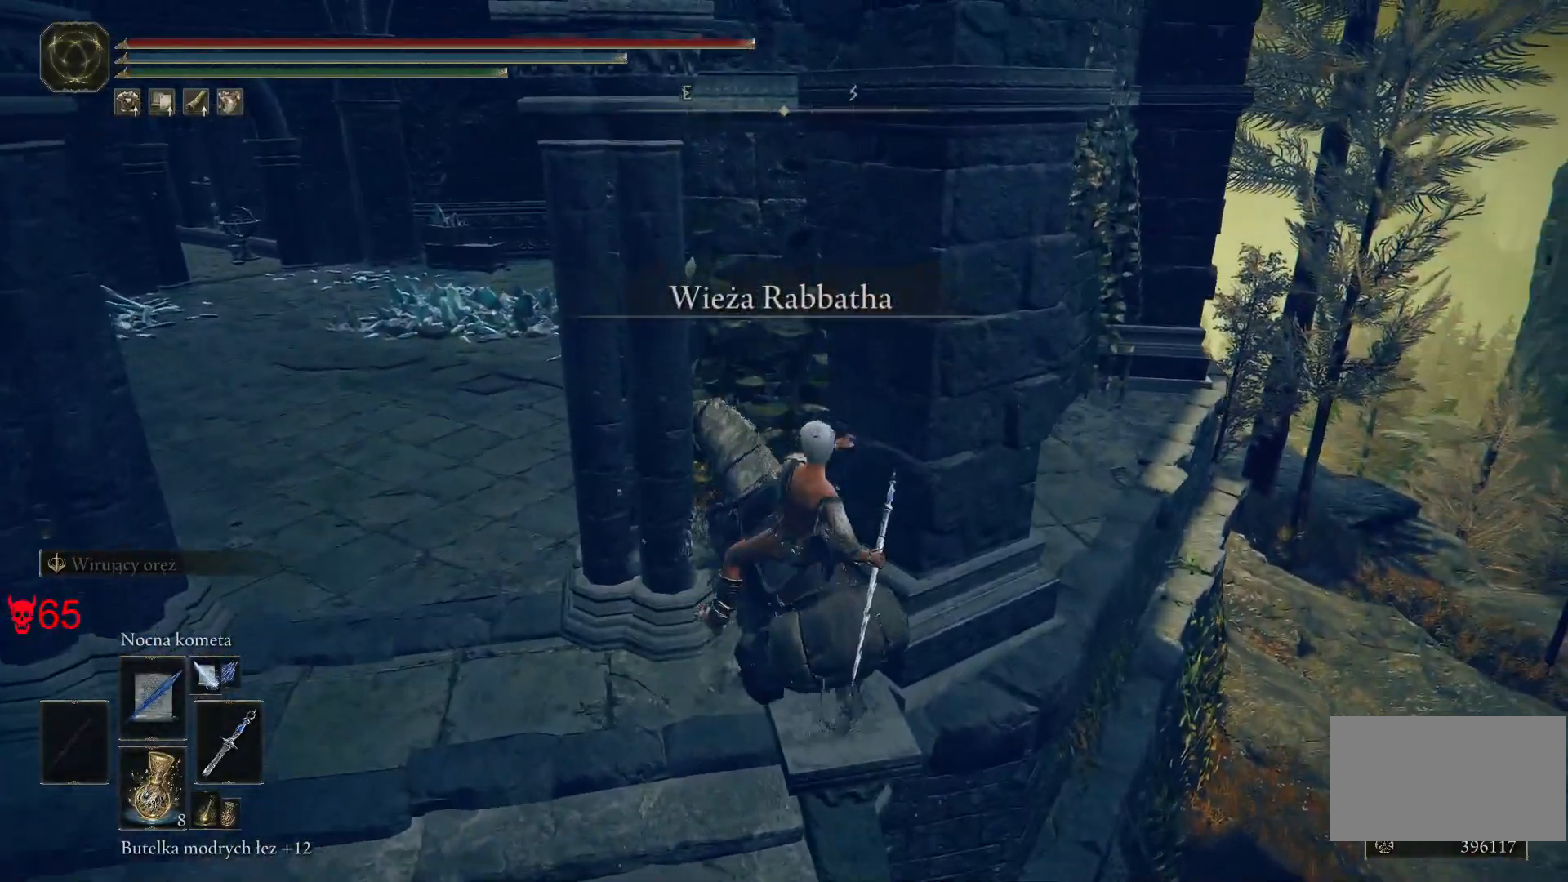
{"keys": ["w"], "mouse": [], "events": [[300, "w", "down"], [417, "a", "up"]]}
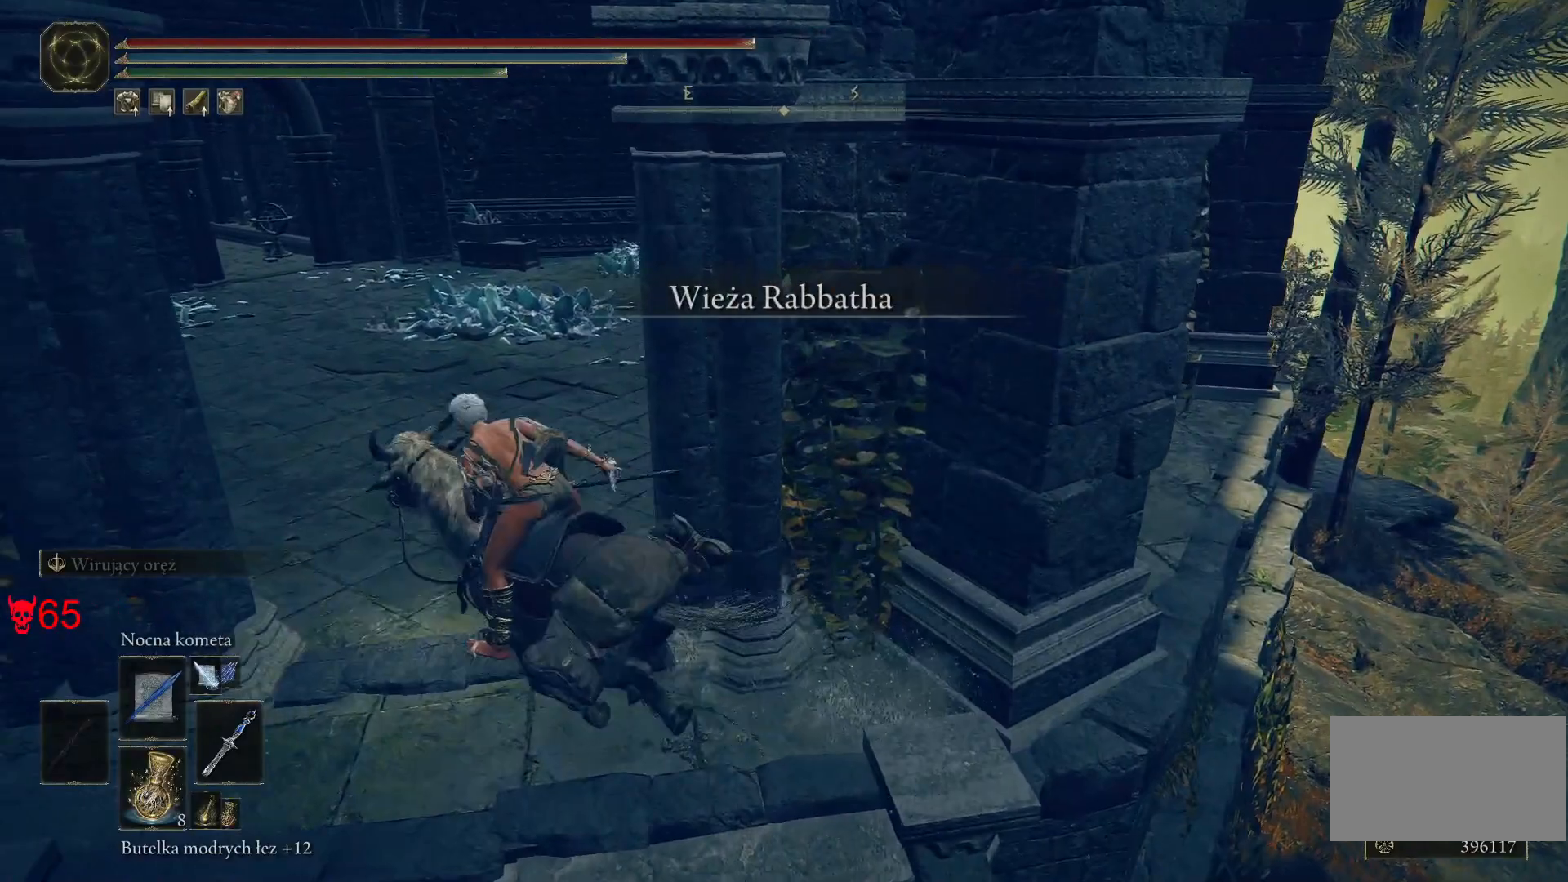
{"keys": ["w"], "mouse": [], "events": []}
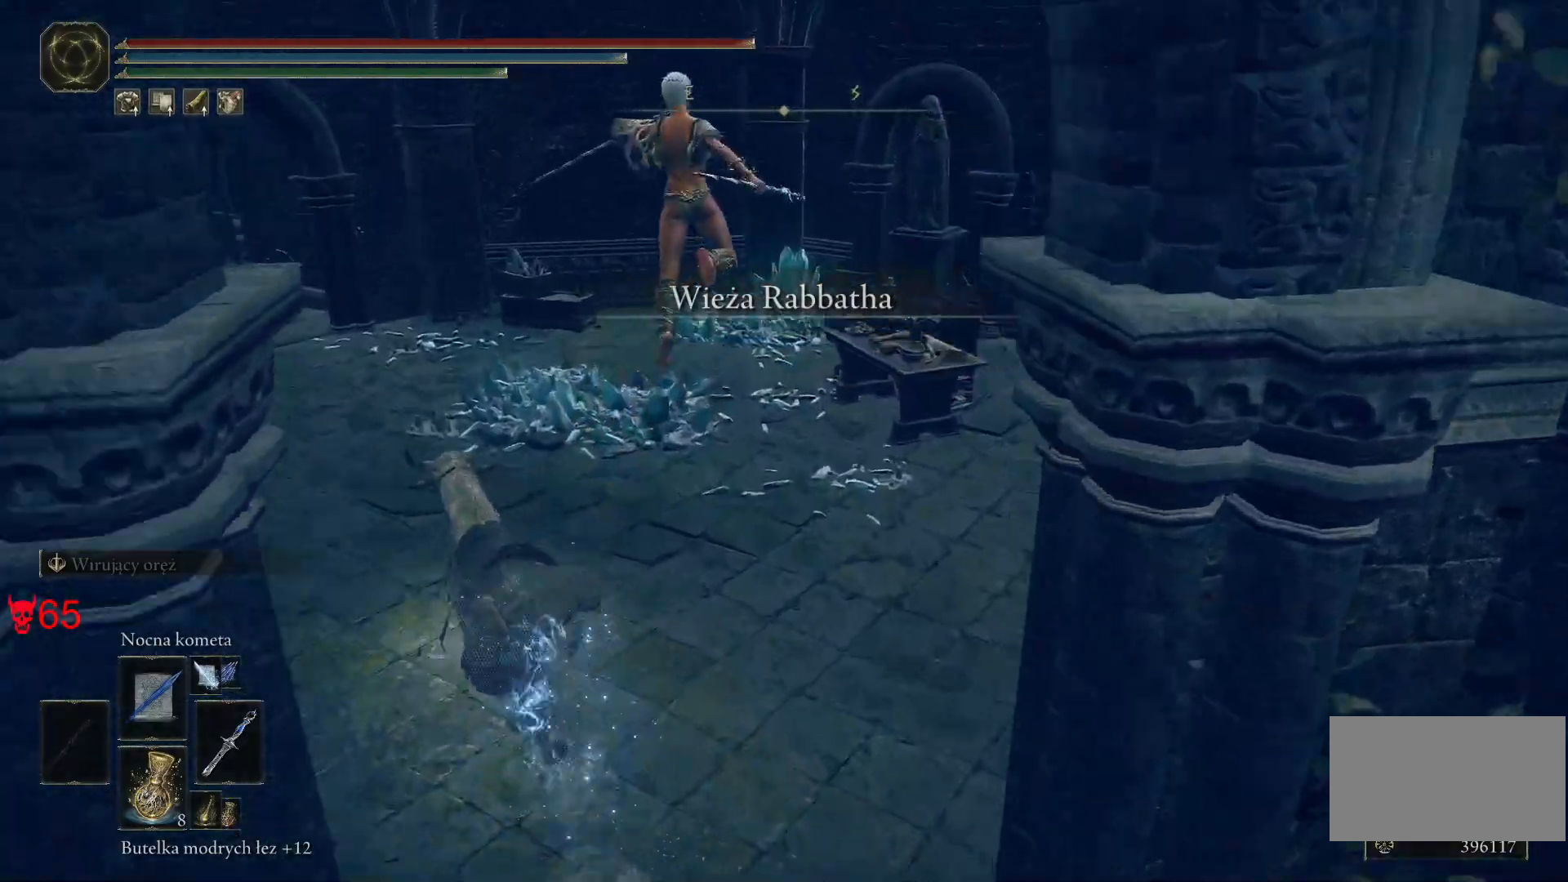
{"keys": ["w"], "mouse": [], "events": []}
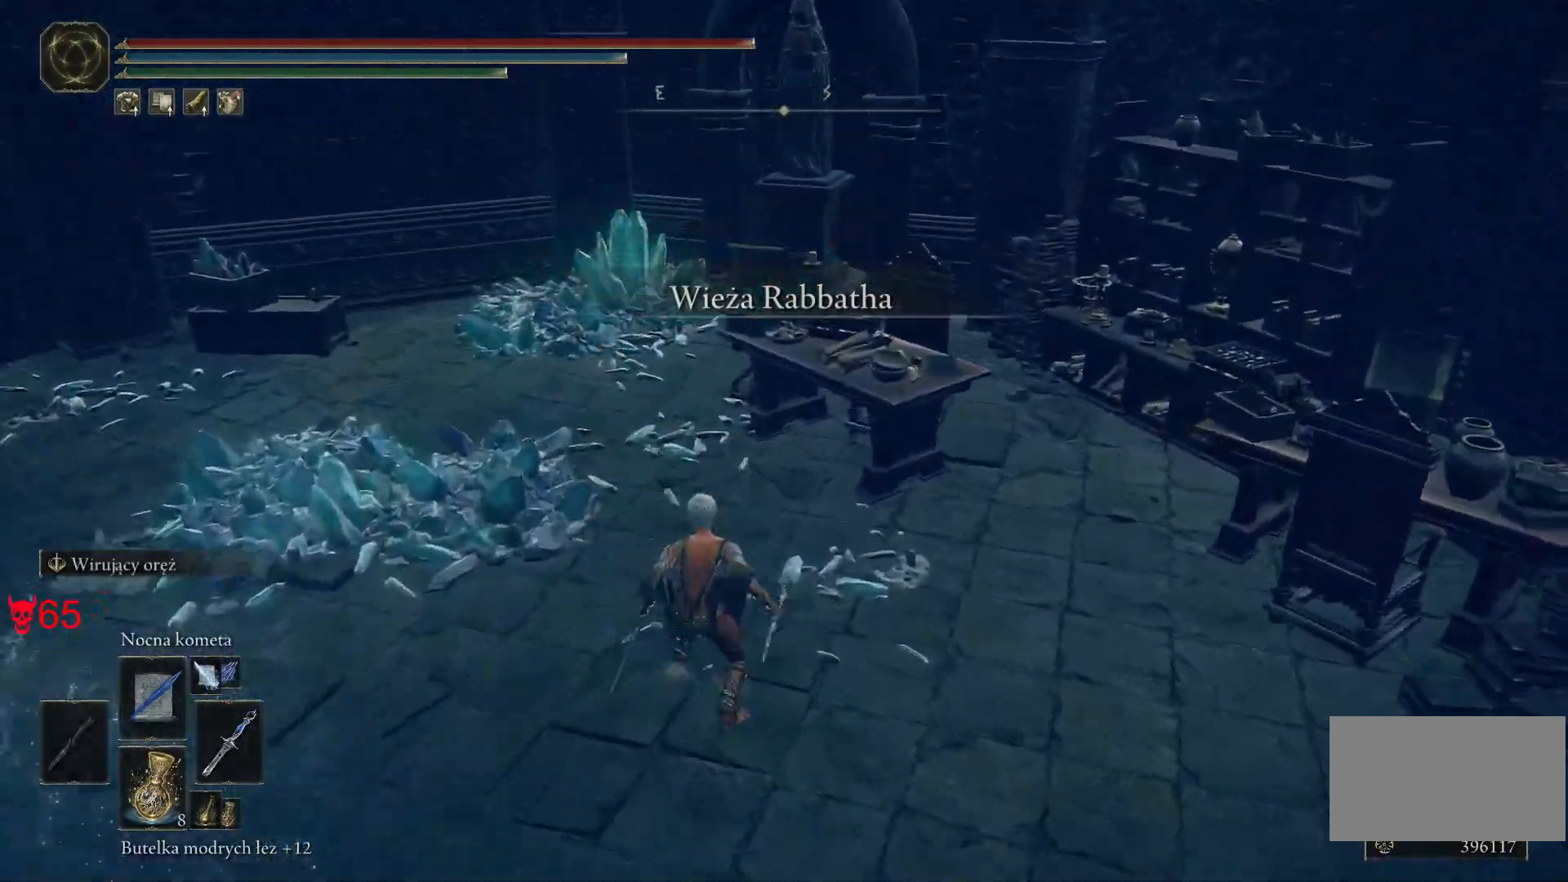
{"keys": ["w"], "mouse": [], "events": []}
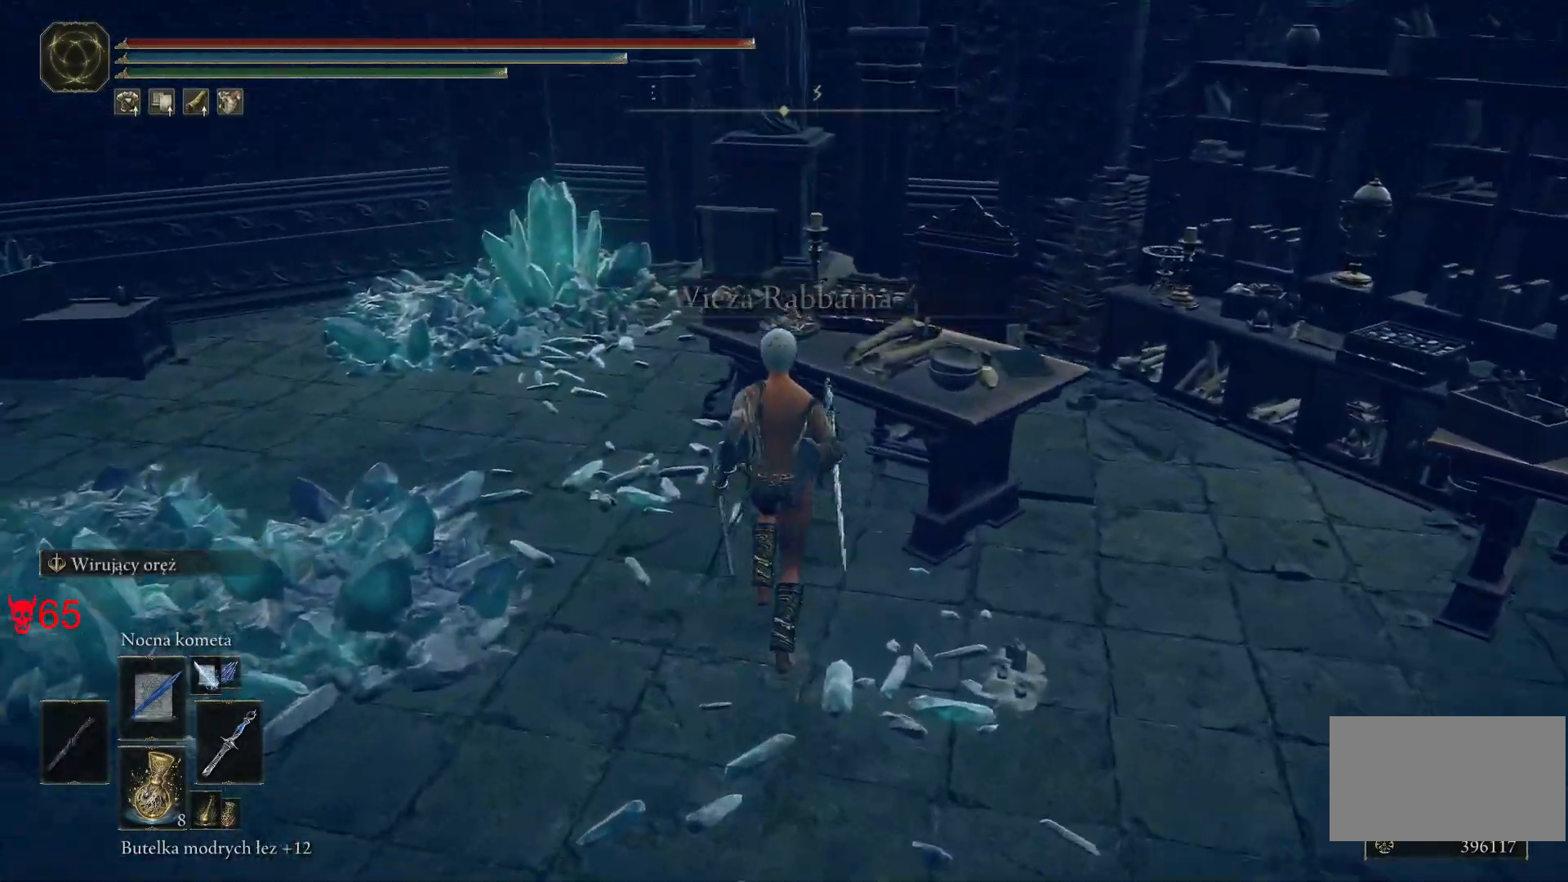
{"keys": ["space", "w"], "mouse": [], "events": [[233, "space", "down"]]}
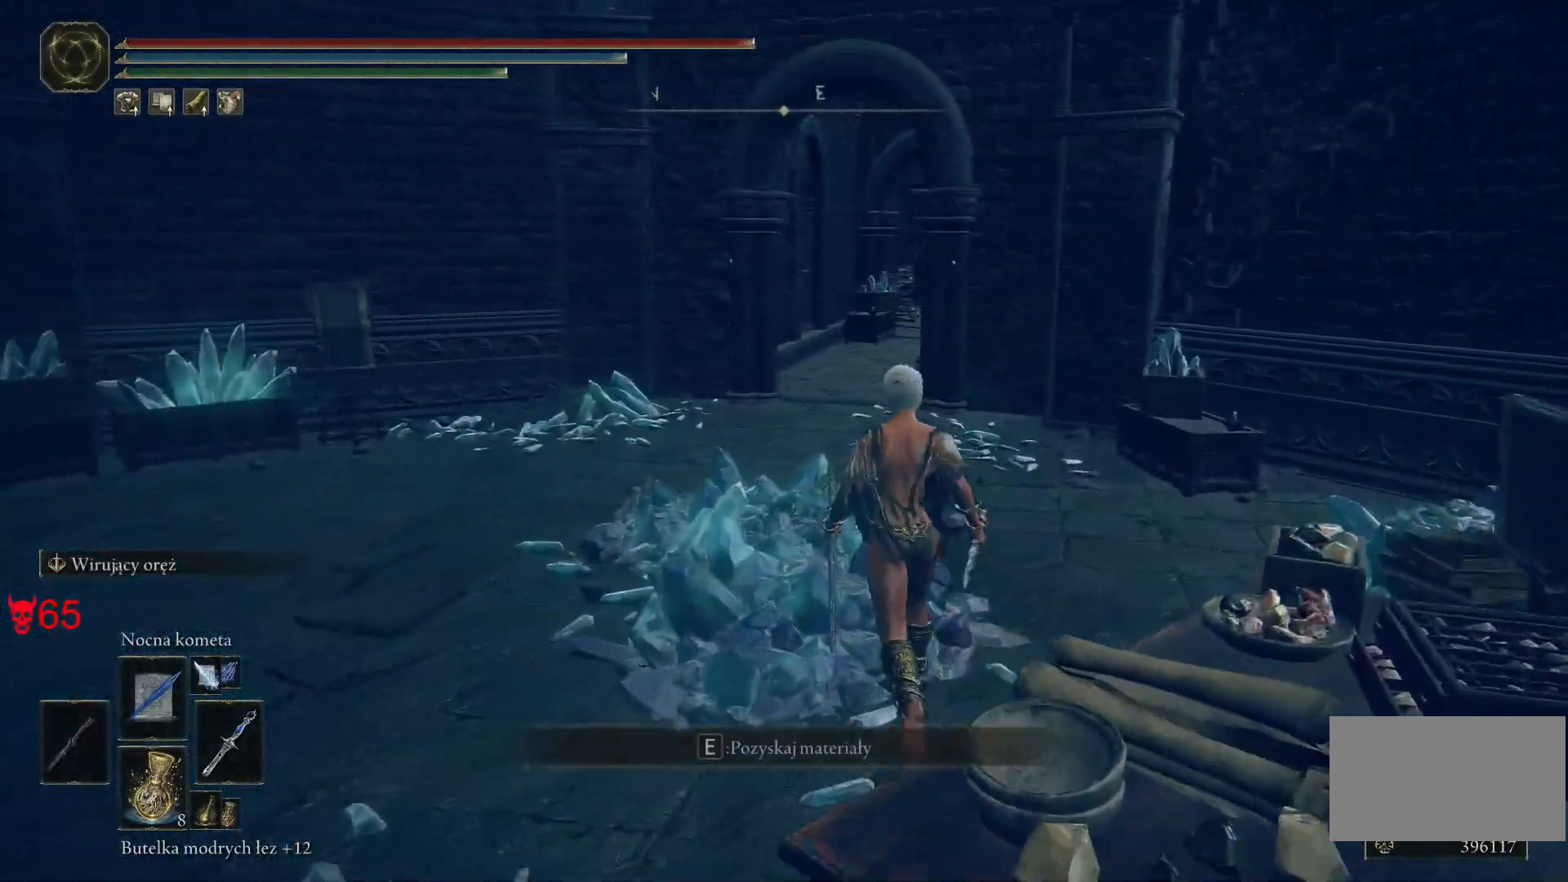
{"keys": ["a", "space", "w"], "mouse": [], "events": [[283, "a", "down"]]}
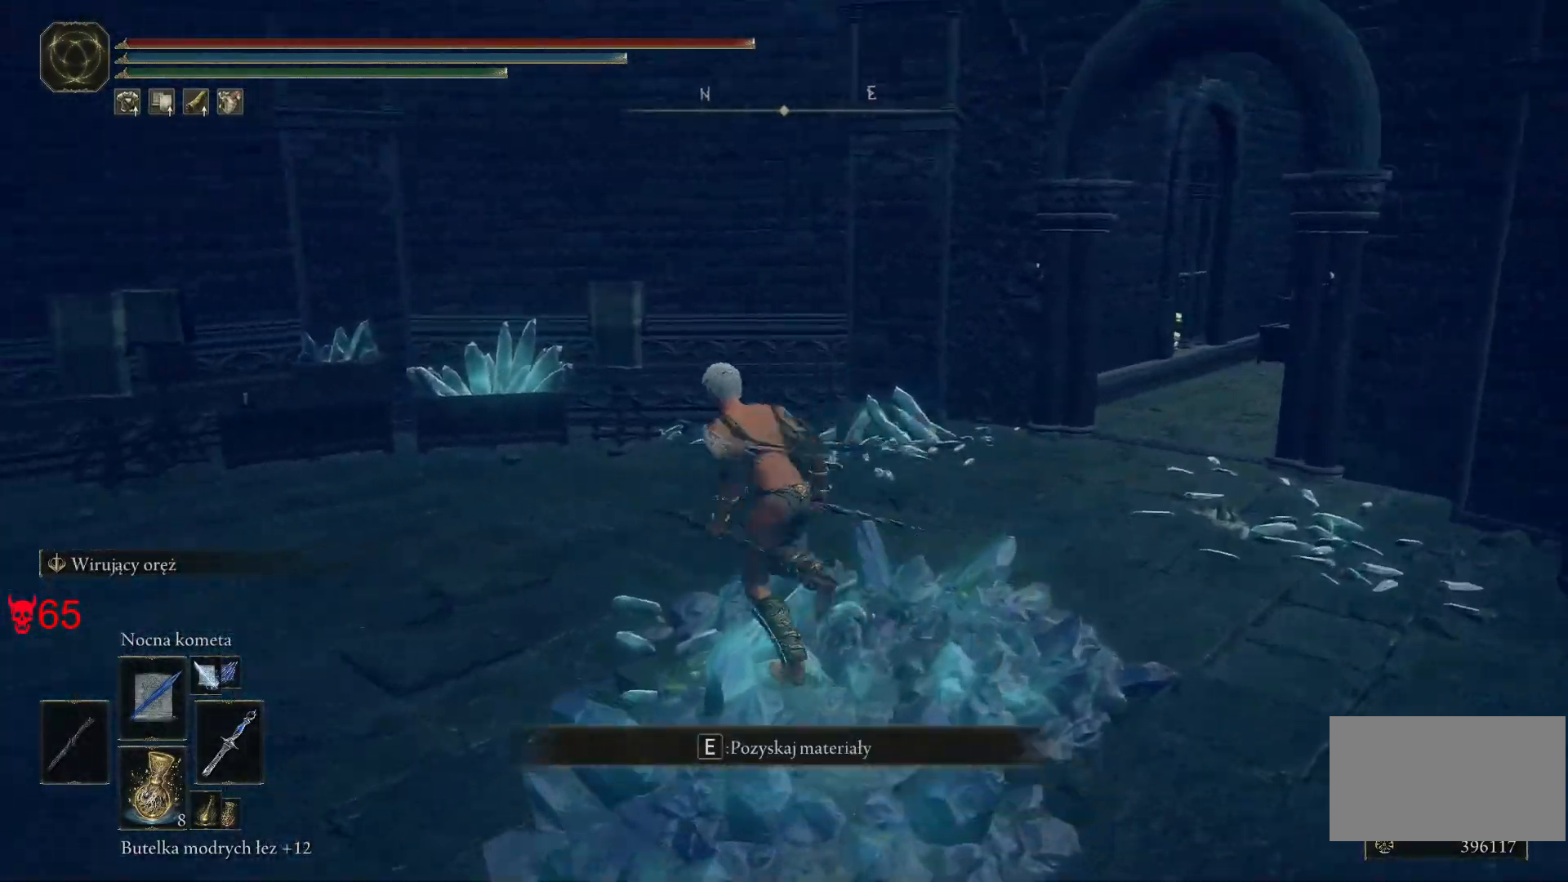
{"keys": ["space", "w"], "mouse": [], "events": [[133, "a", "up"], [233, "e", "down"], [383, "e", "up"]]}
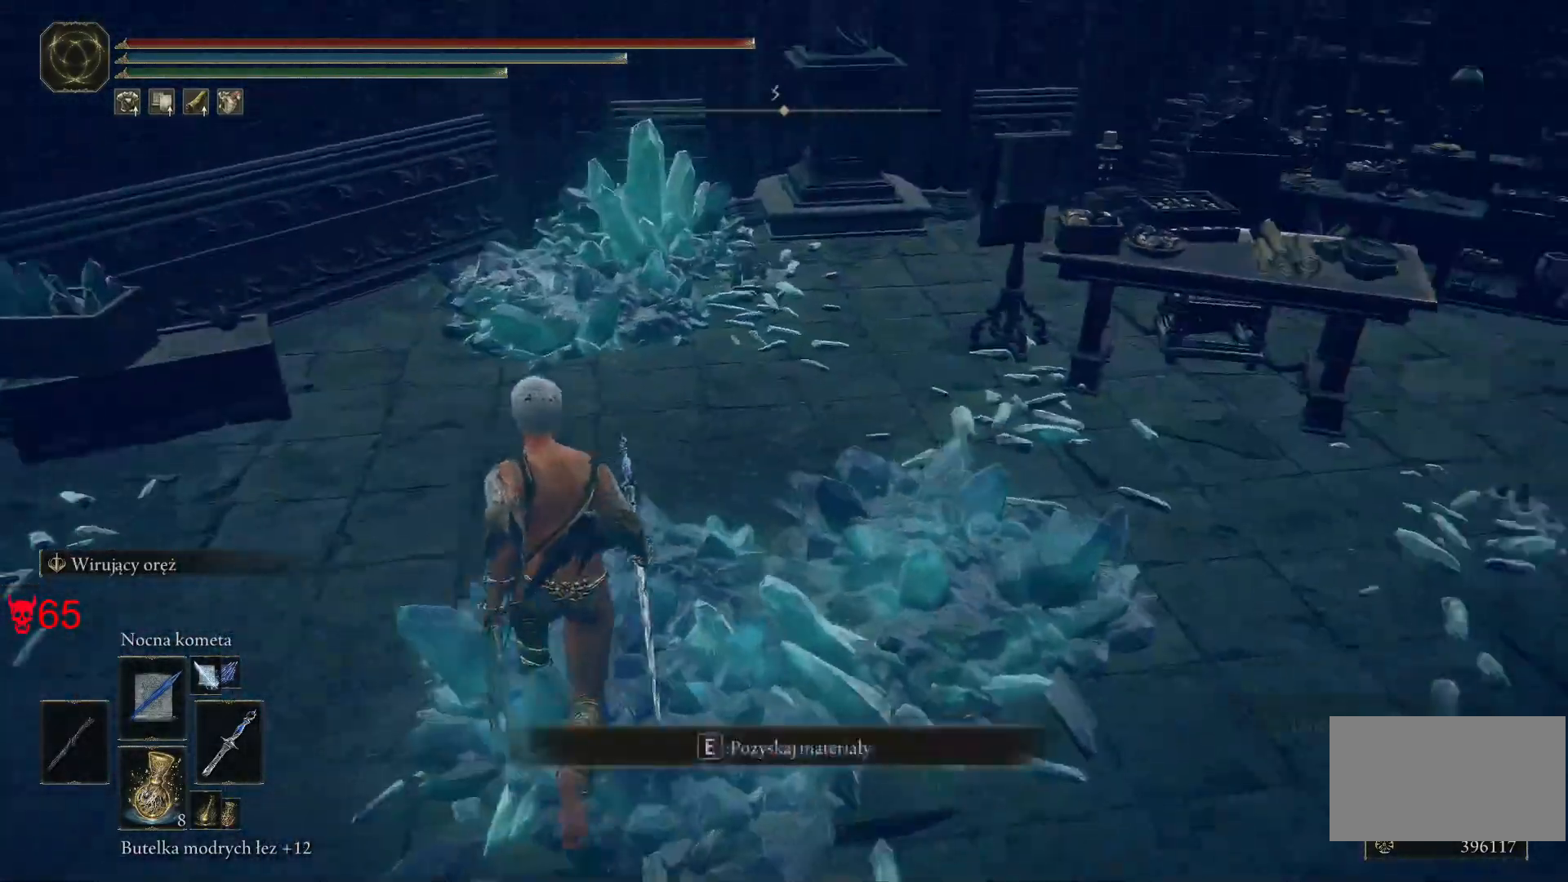
{"keys": ["a", "space", "w"], "mouse": [], "events": [[33, "e", "down"], [167, "e", "up"], [267, "e", "down"], [317, "a", "down"], [417, "e", "up"]]}
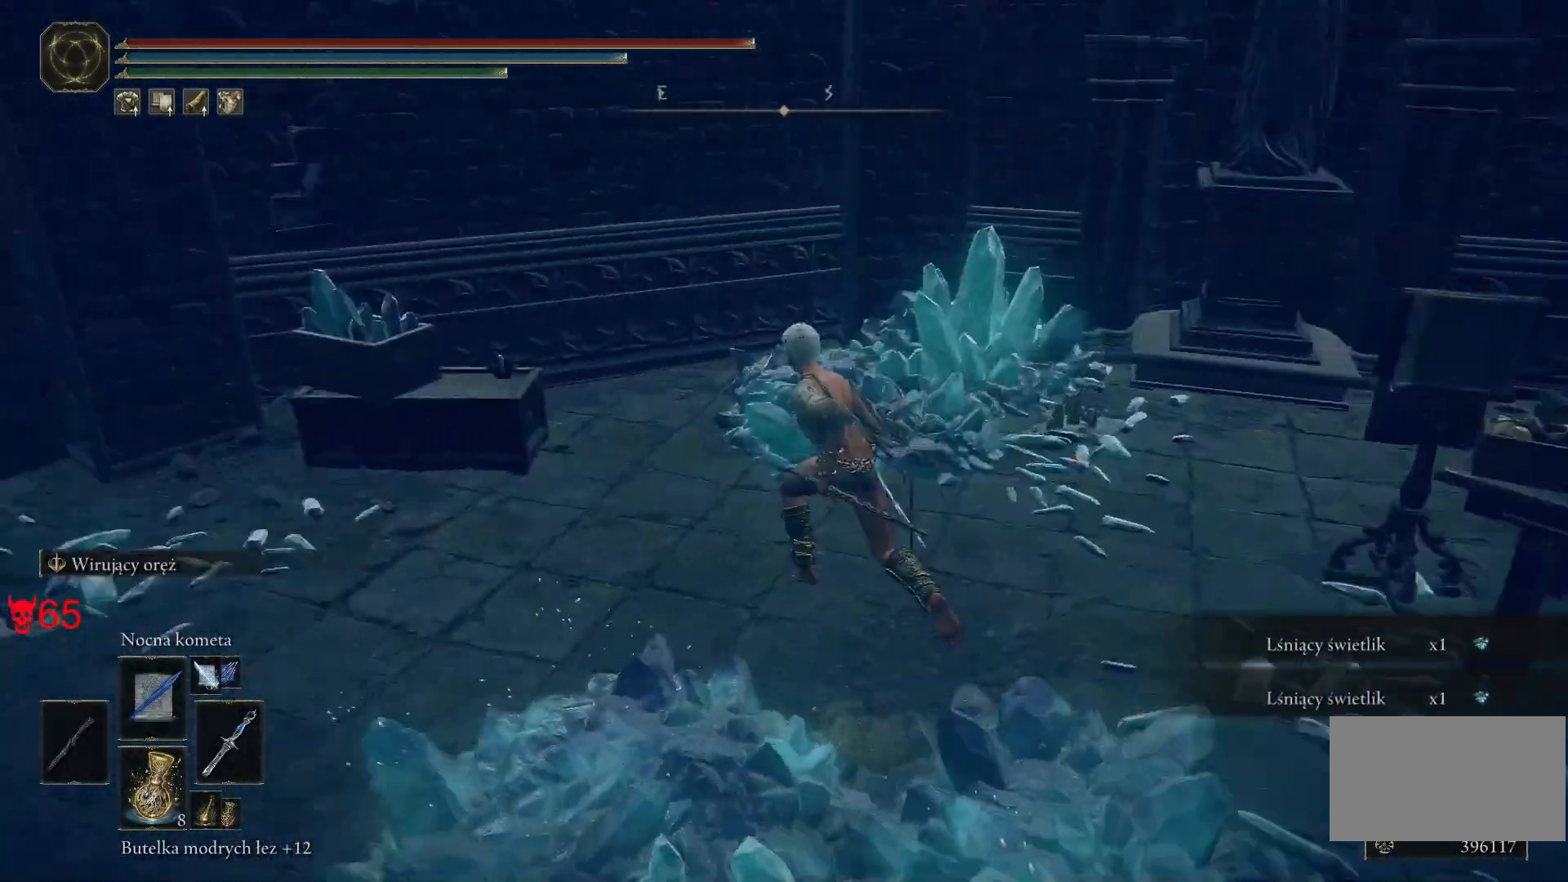
{"keys": ["a", "e", "space", "w"], "mouse": [], "events": [[17, "e", "down"], [133, "e", "up"], [233, "e", "down"], [350, "e", "up"], [500, "e", "down"]]}
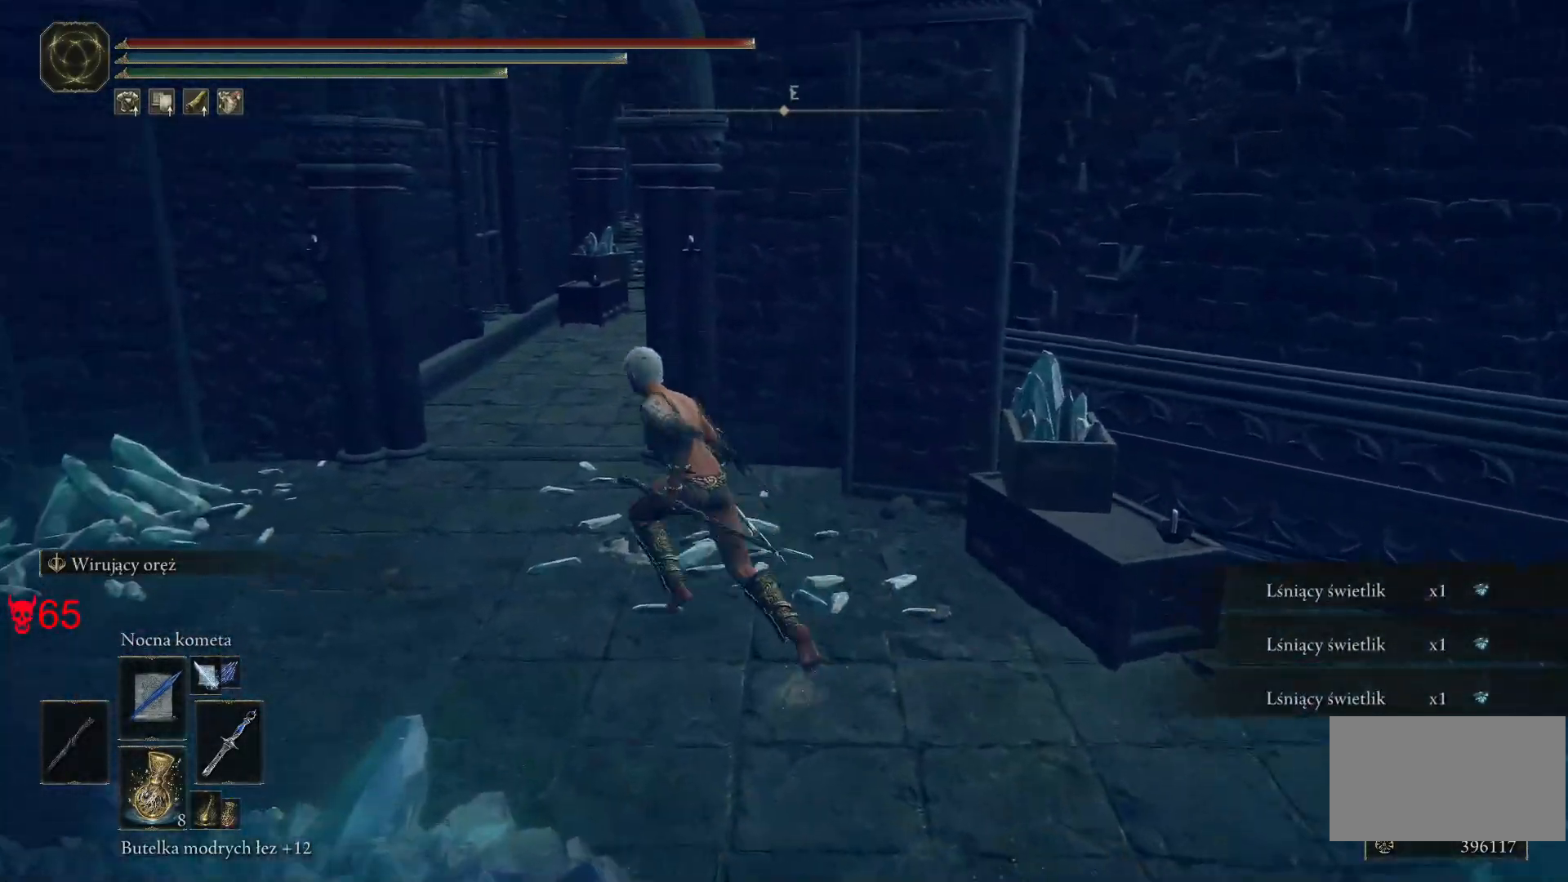
{"keys": ["space", "w"], "mouse": [], "events": [[167, "e", "up"], [283, "a", "up"], [350, "e", "down"], [500, "e", "up"]]}
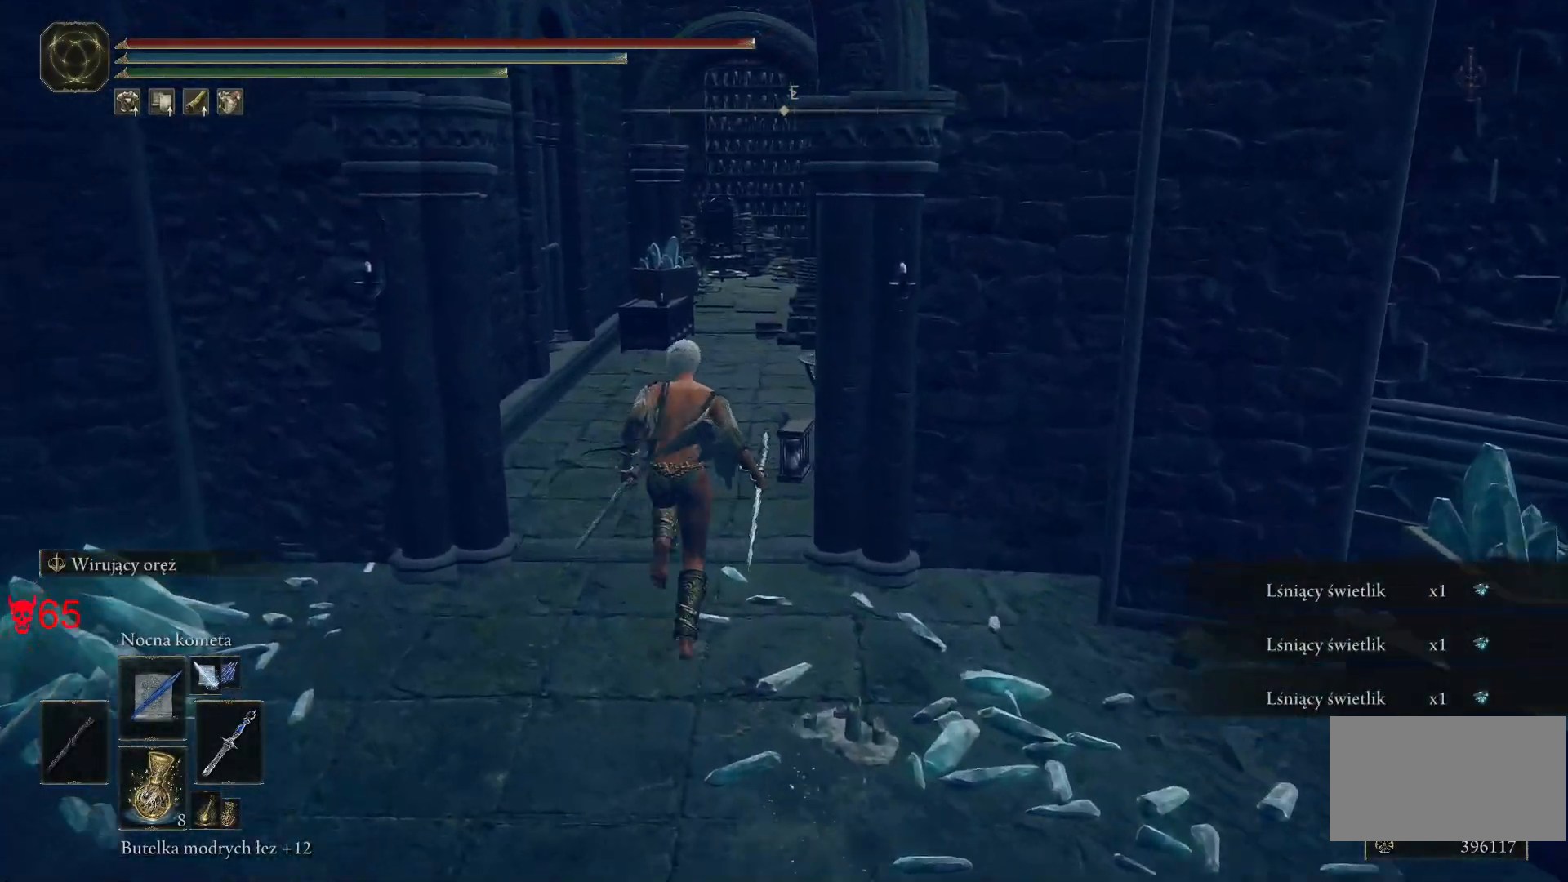
{"keys": ["a", "space", "w"], "mouse": [], "events": [[450, "a", "down"]]}
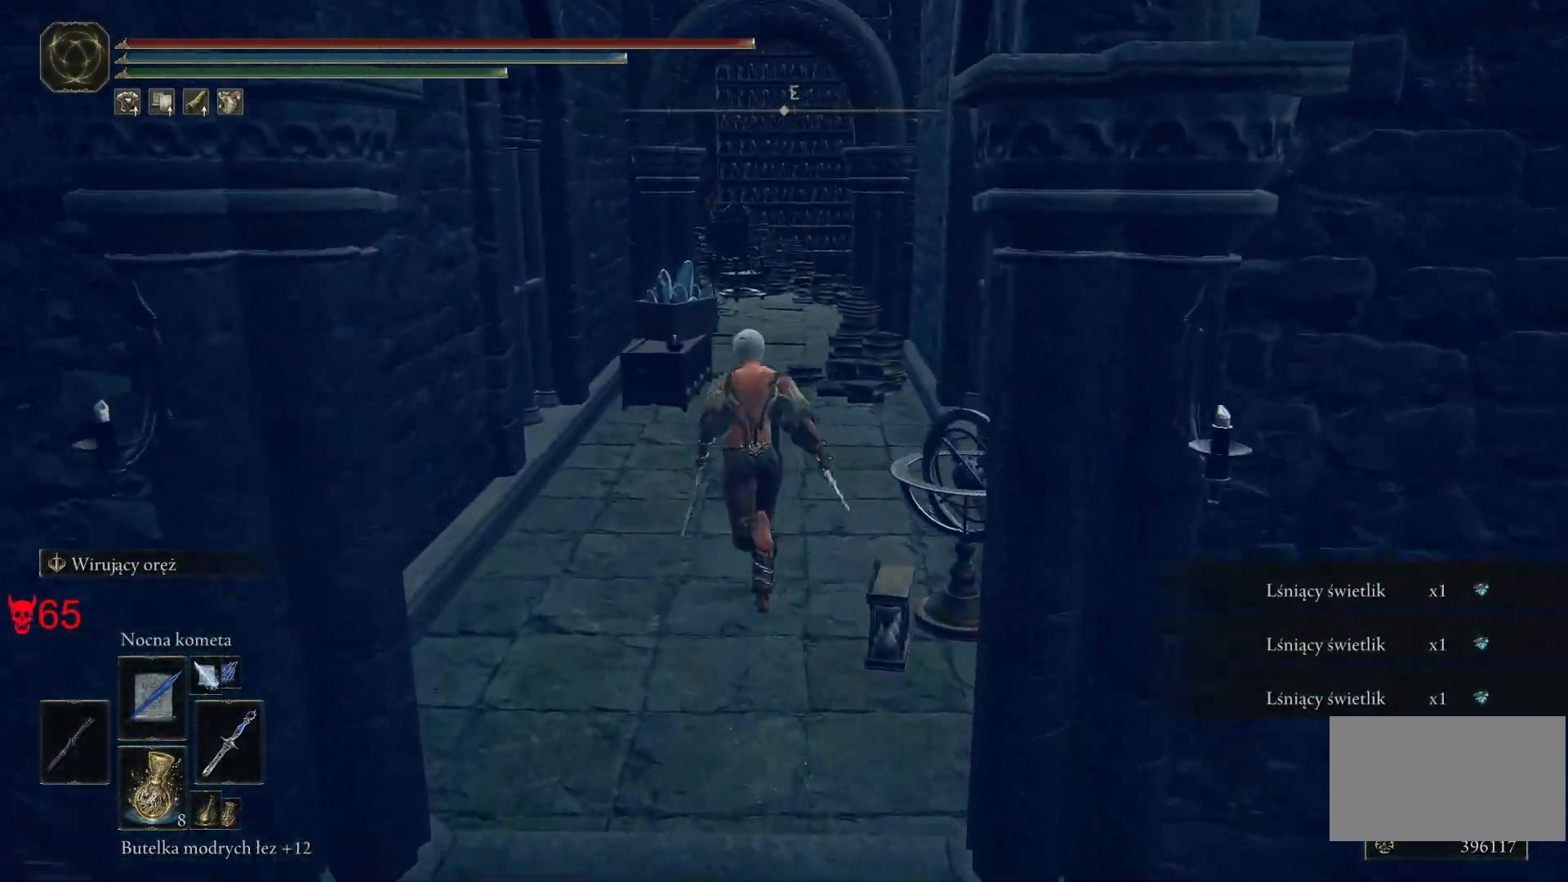
{"keys": ["space", "w"], "mouse": [], "events": [[133, "a", "up"]]}
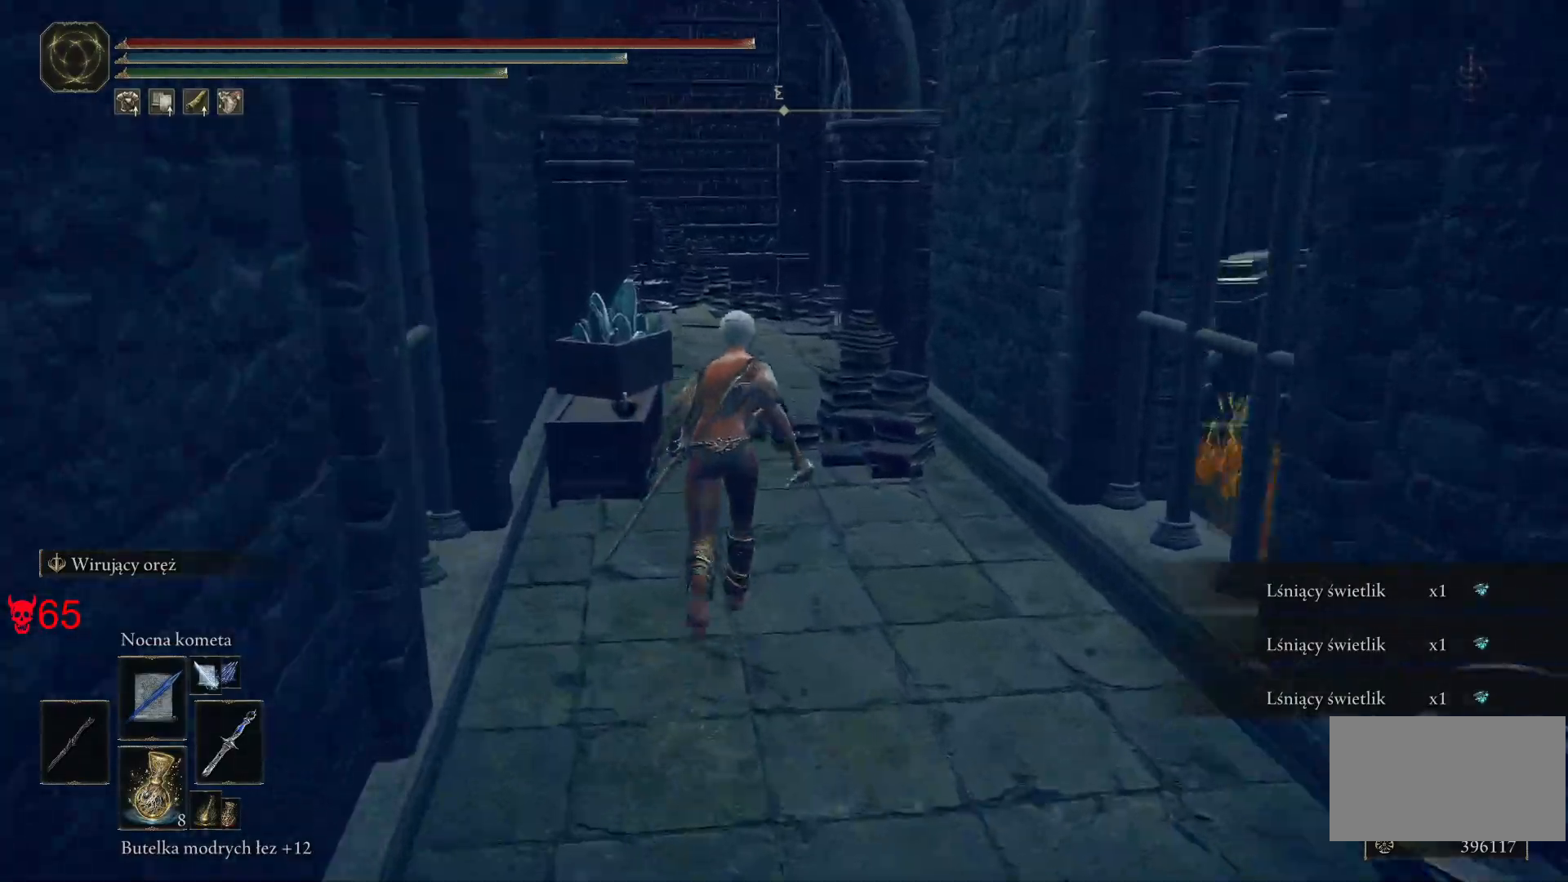
{"keys": ["w"], "mouse": [], "events": [[417, "space", "up"]]}
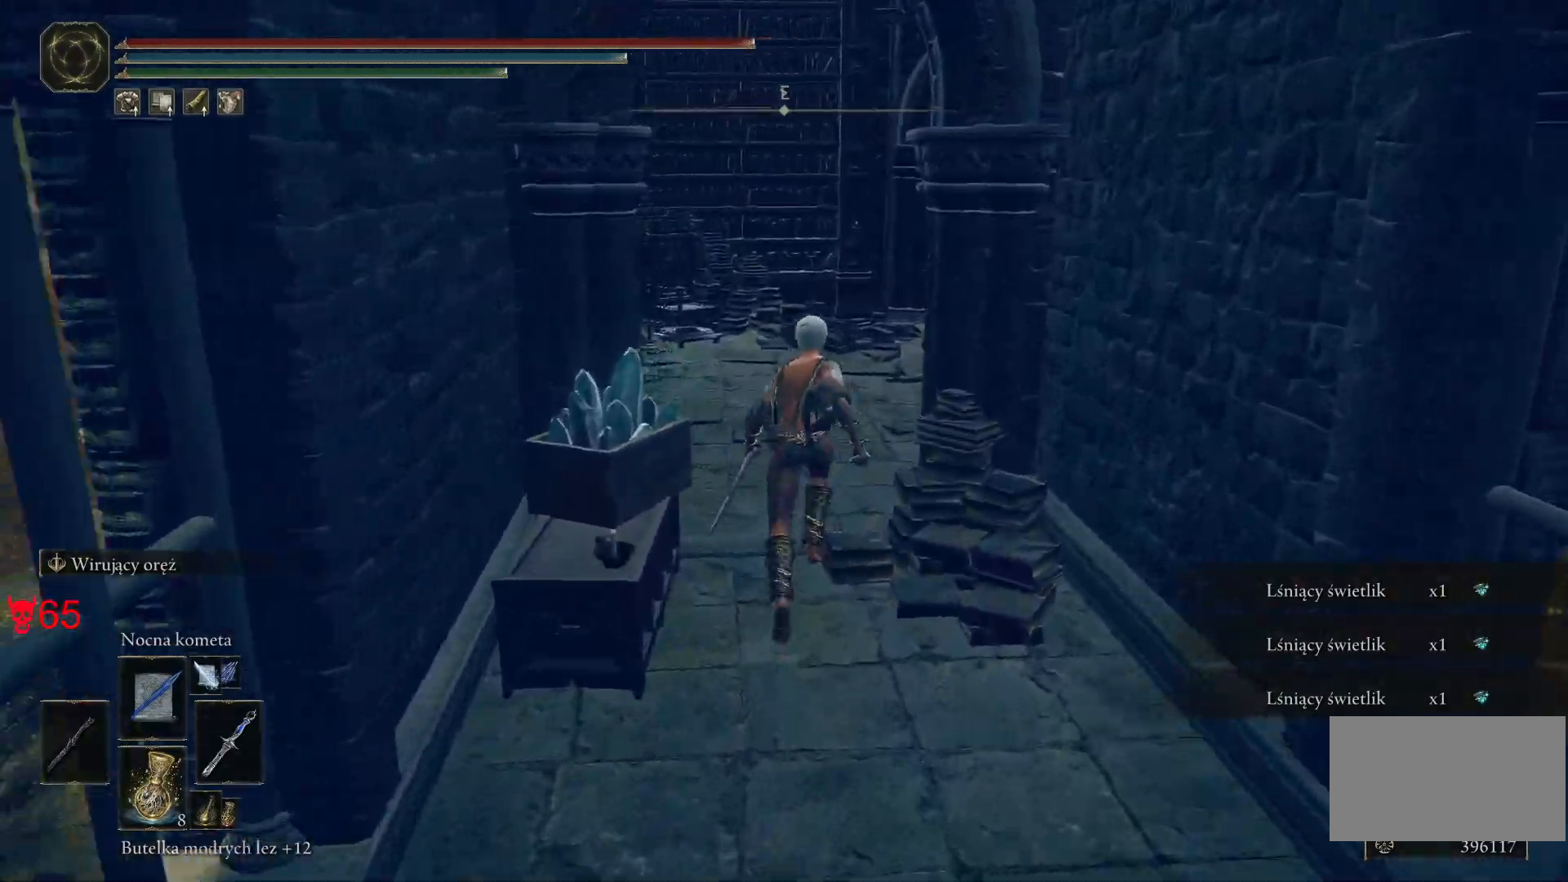
{"keys": ["w"], "mouse": [], "events": [[233, "d", "down"], [433, "d", "up"]]}
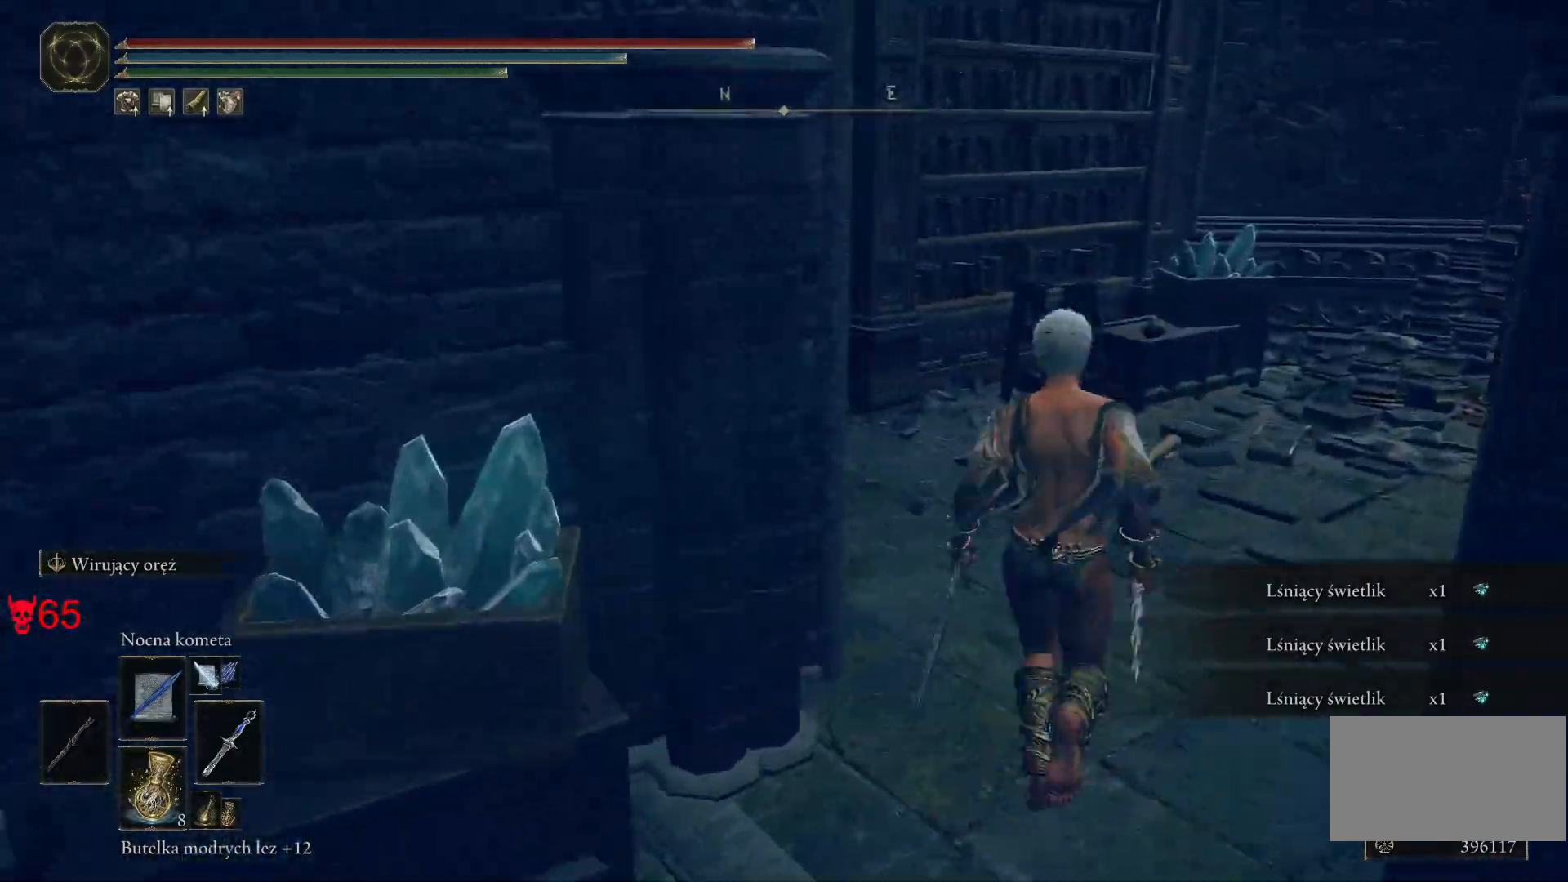
{"keys": ["w"], "mouse": [], "events": []}
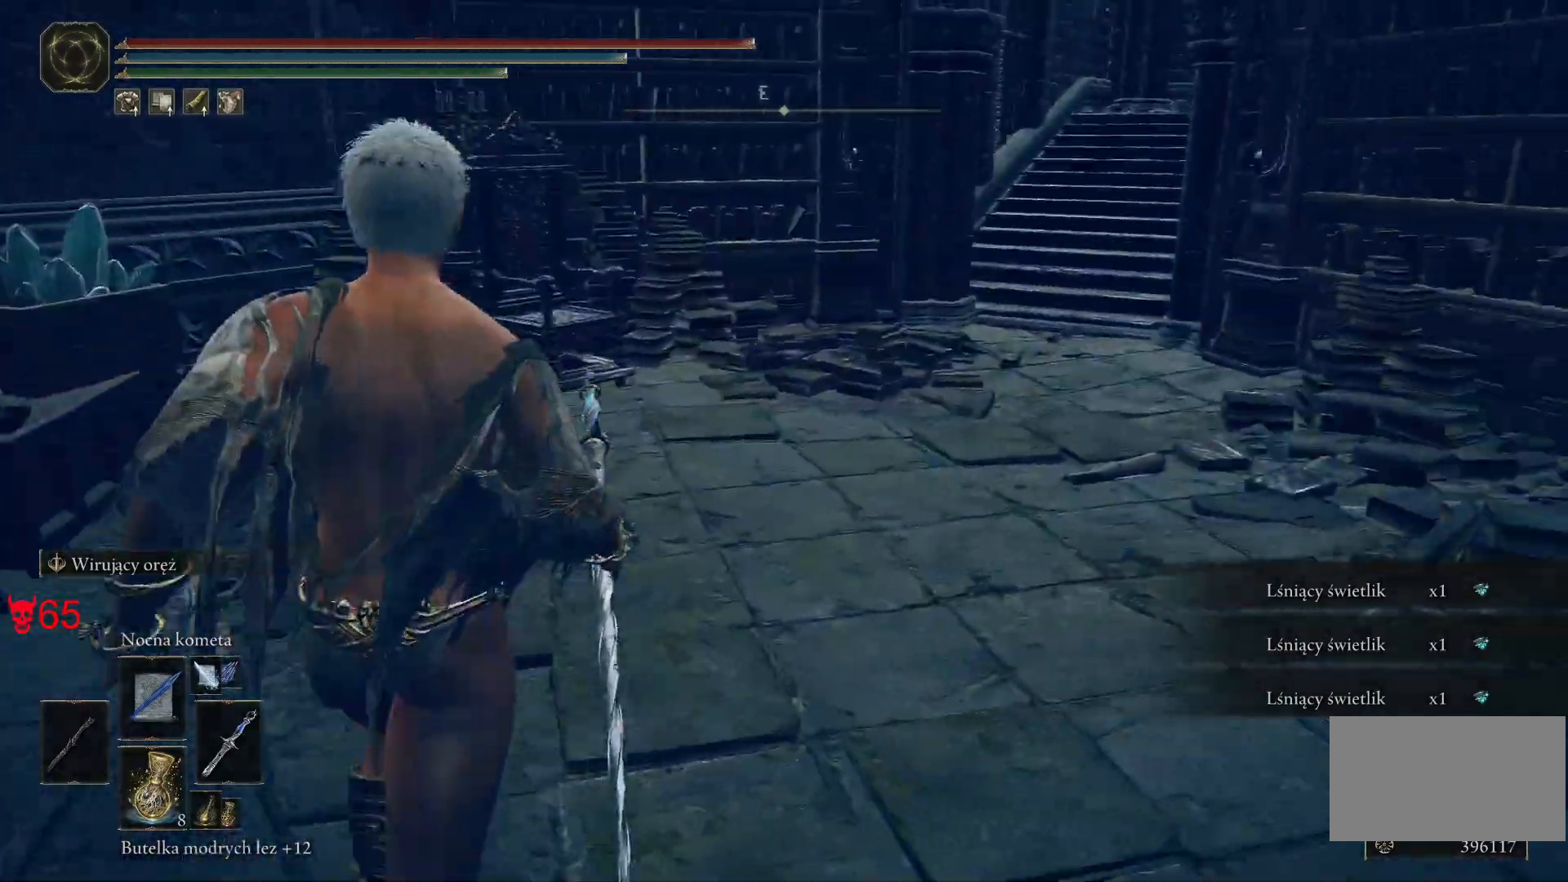
{"keys": ["a", "space", "w"], "mouse": [], "events": [[167, "a", "down"], [267, "space", "down"]]}
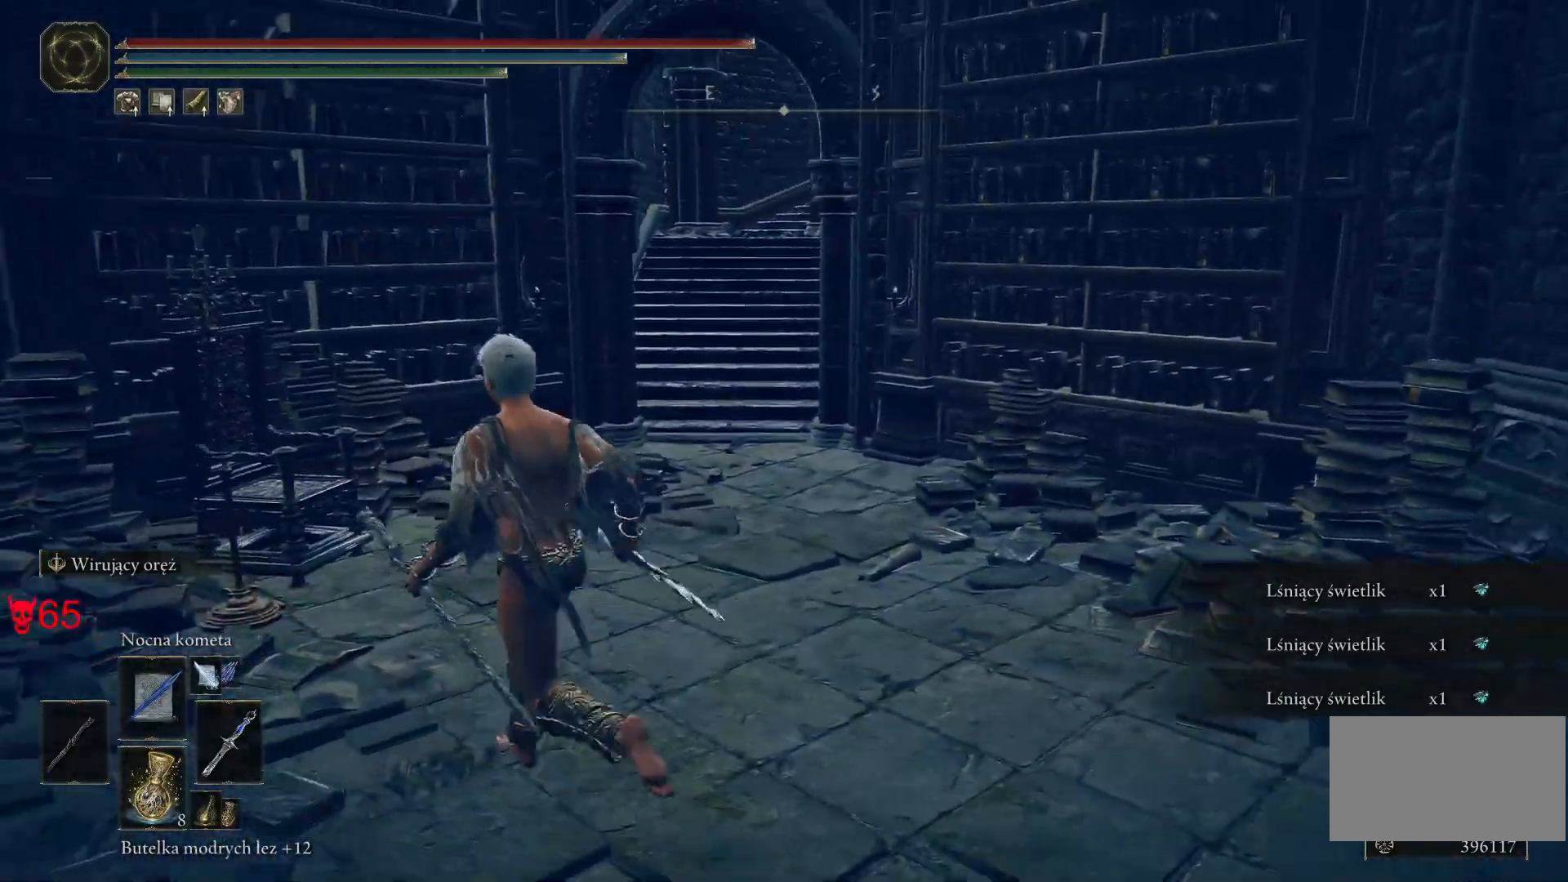
{"keys": ["a", "space"], "mouse": [], "events": [[450, "w", "up"]]}
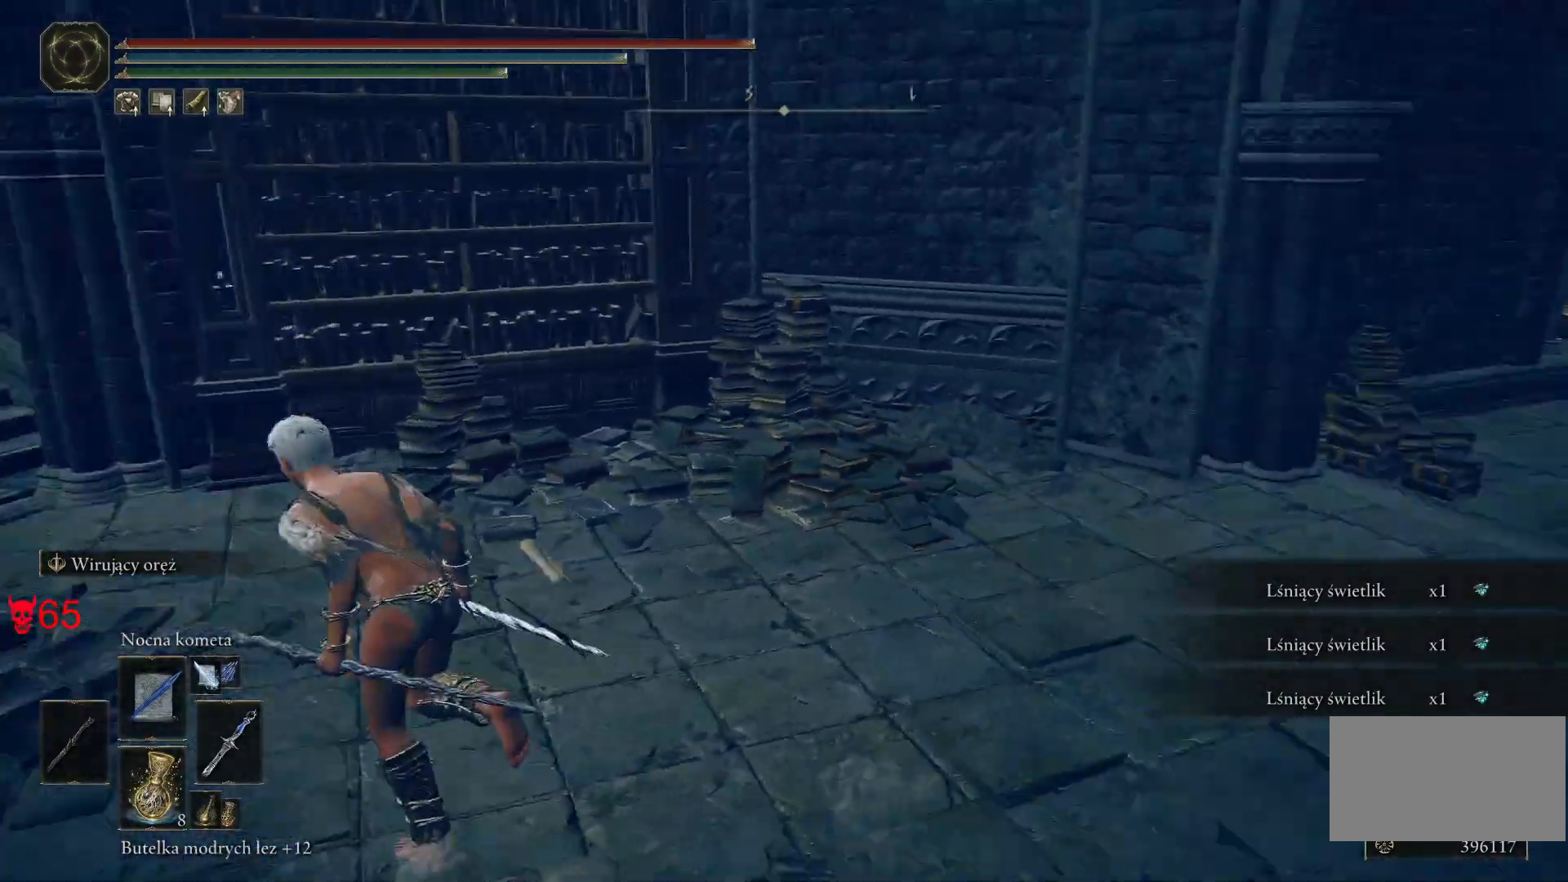
{"keys": ["a"], "mouse": [], "events": [[100, "space", "up"], [217, "s", "down"], [350, "s", "up"]]}
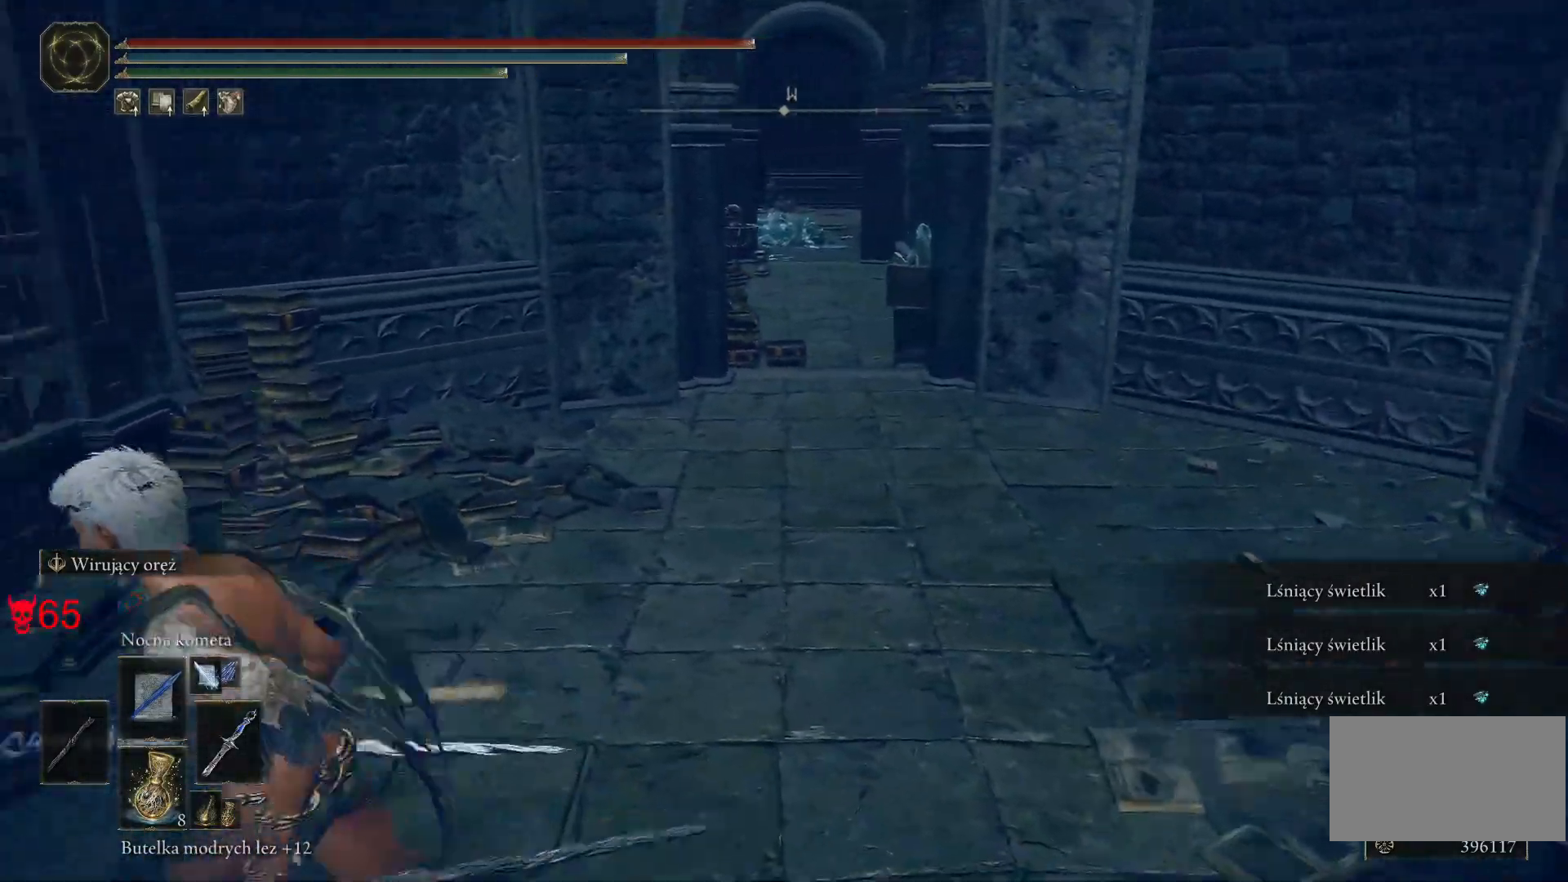
{"keys": ["space", "w"], "mouse": [], "events": [[83, "space", "down"], [217, "w", "down"], [383, "a", "up"]]}
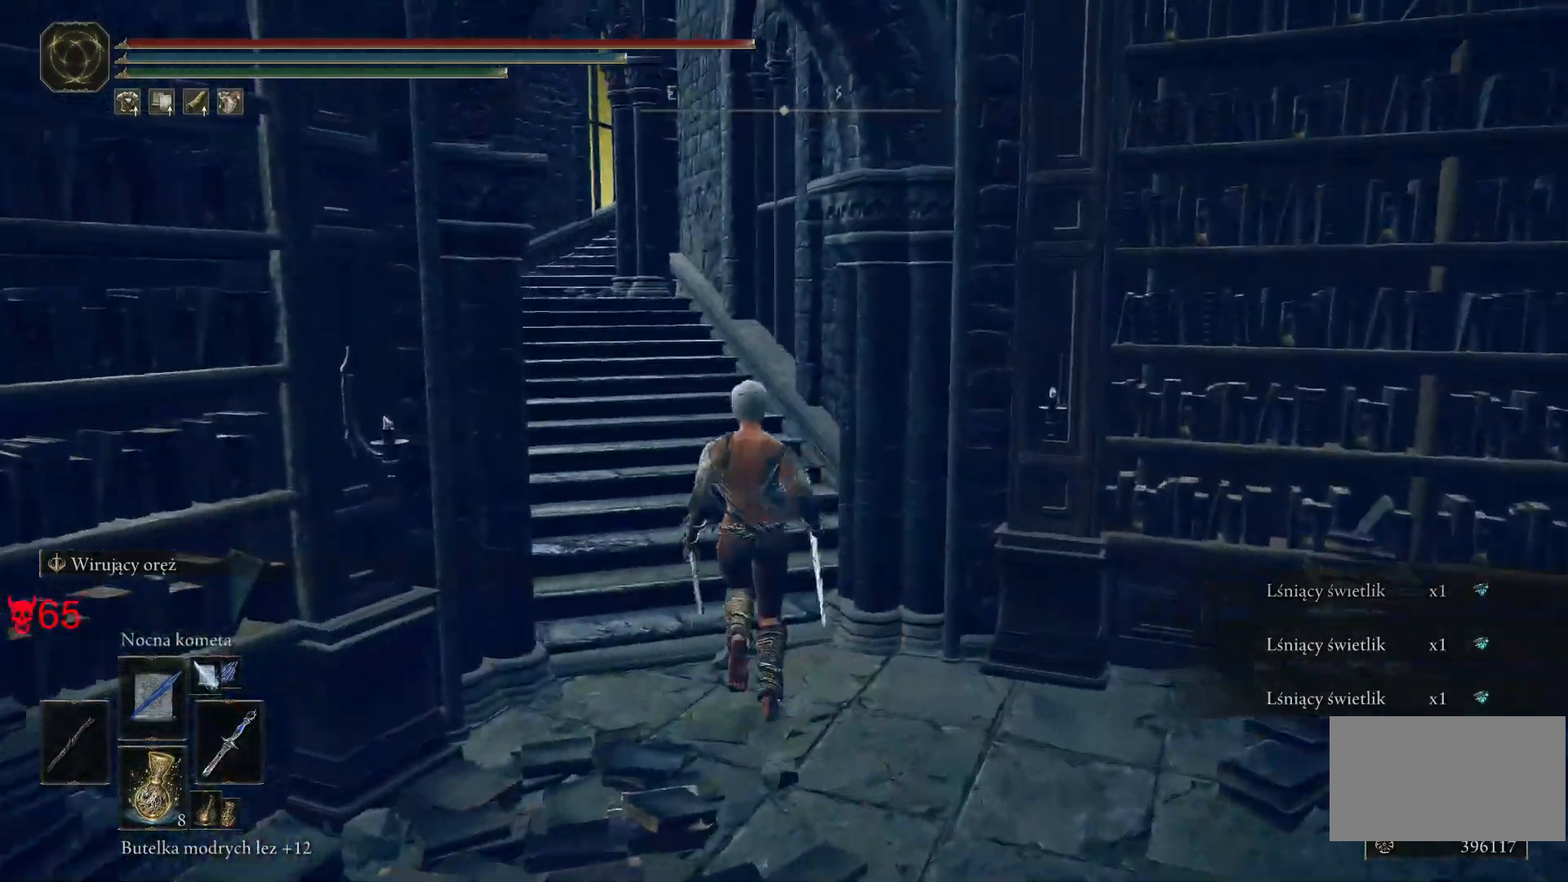
{"keys": ["space", "w"], "mouse": [], "events": [[100, "a", "down"], [300, "a", "up"]]}
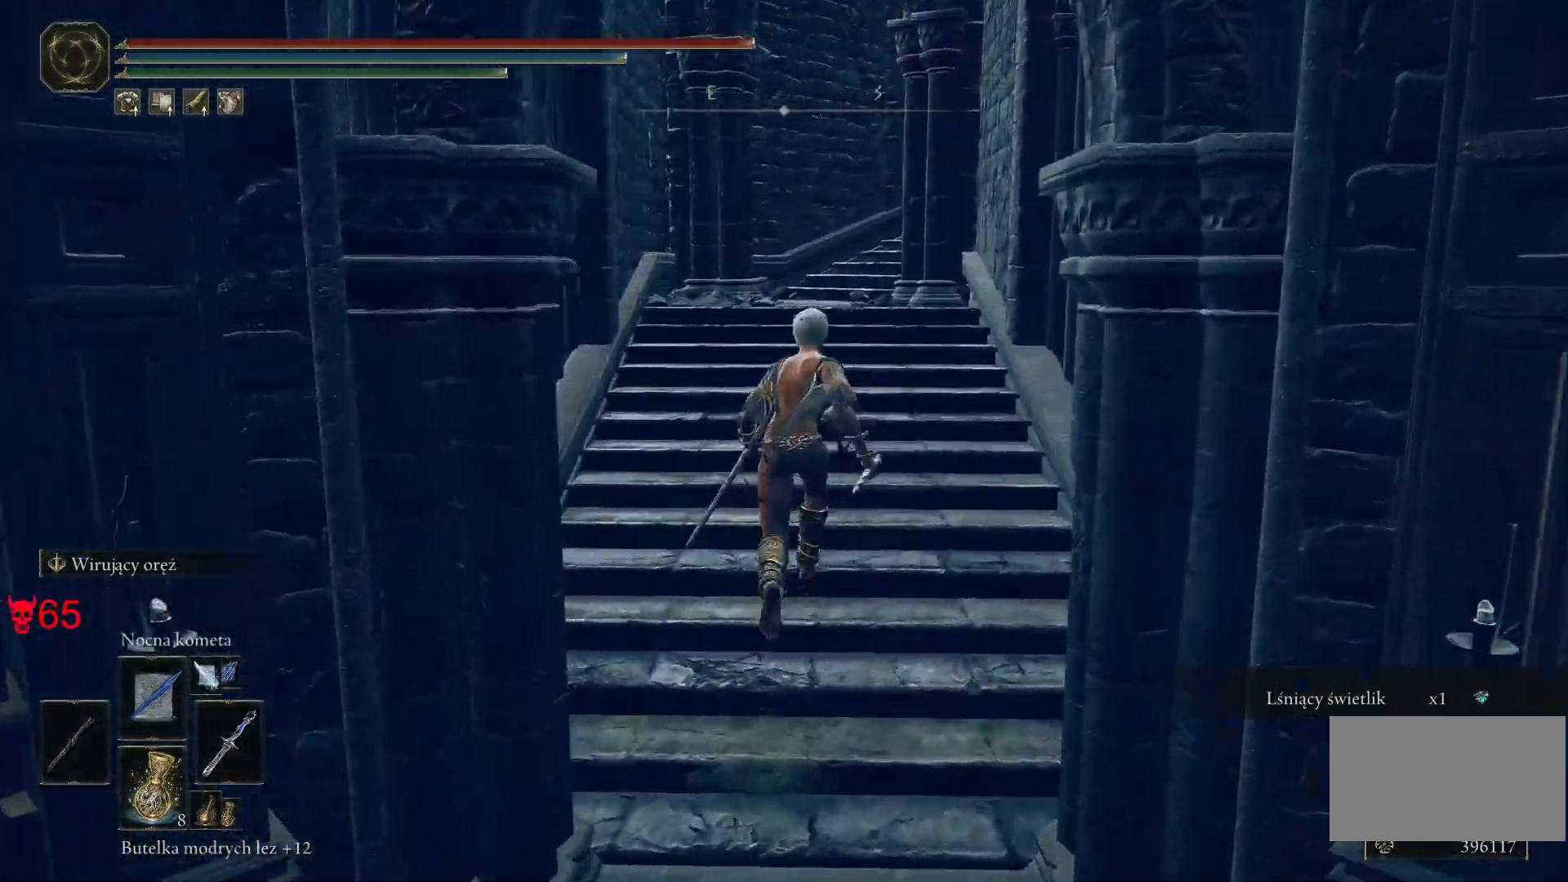
{"keys": ["space", "w"], "mouse": [], "events": []}
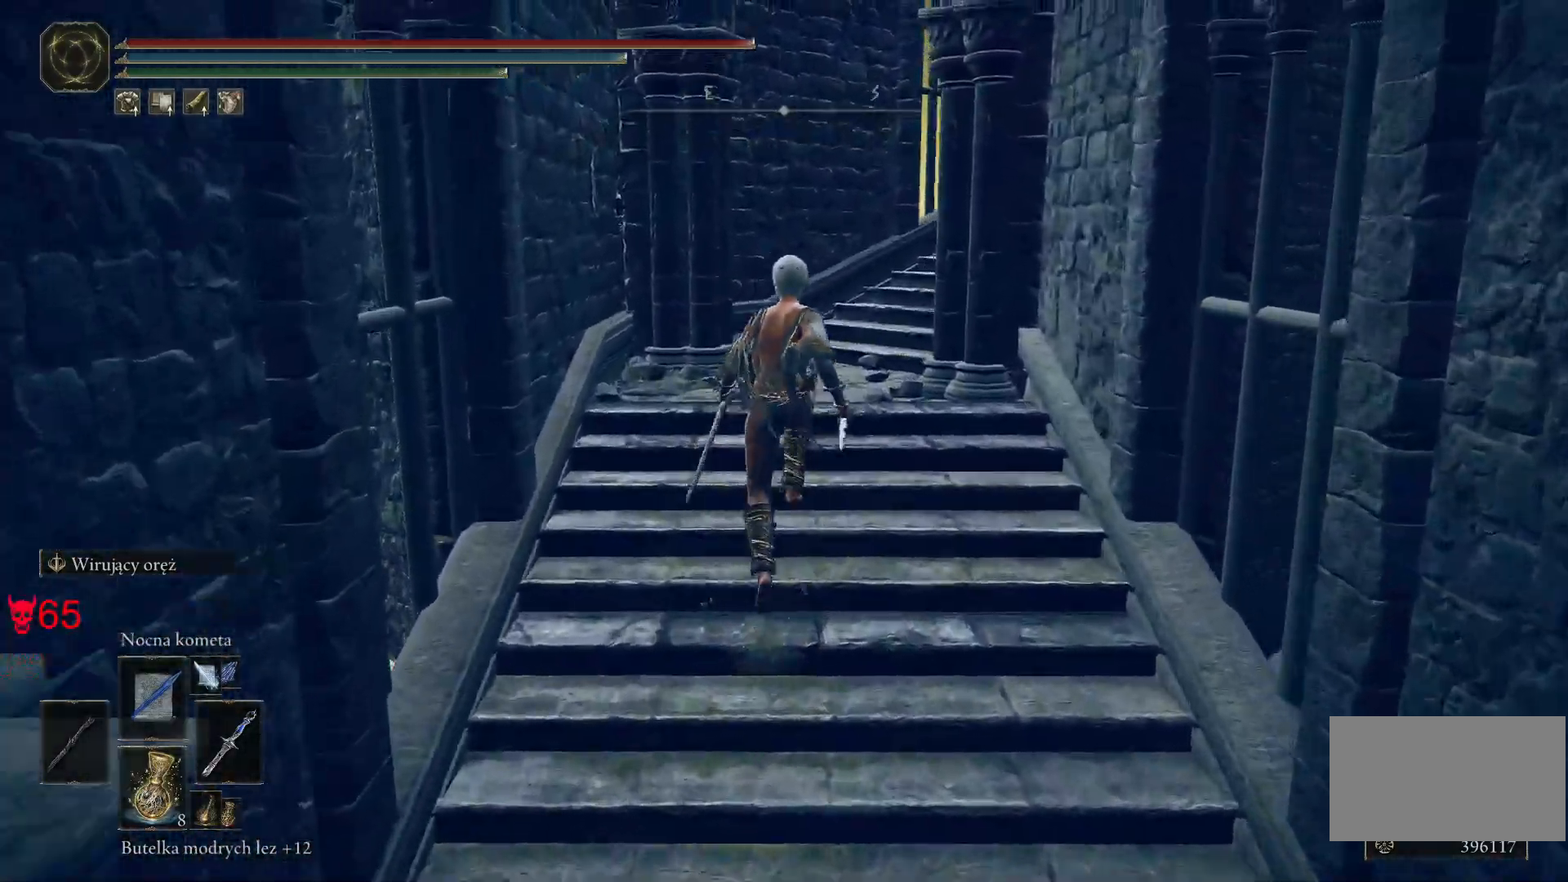
{"keys": ["space", "w"], "mouse": [], "events": []}